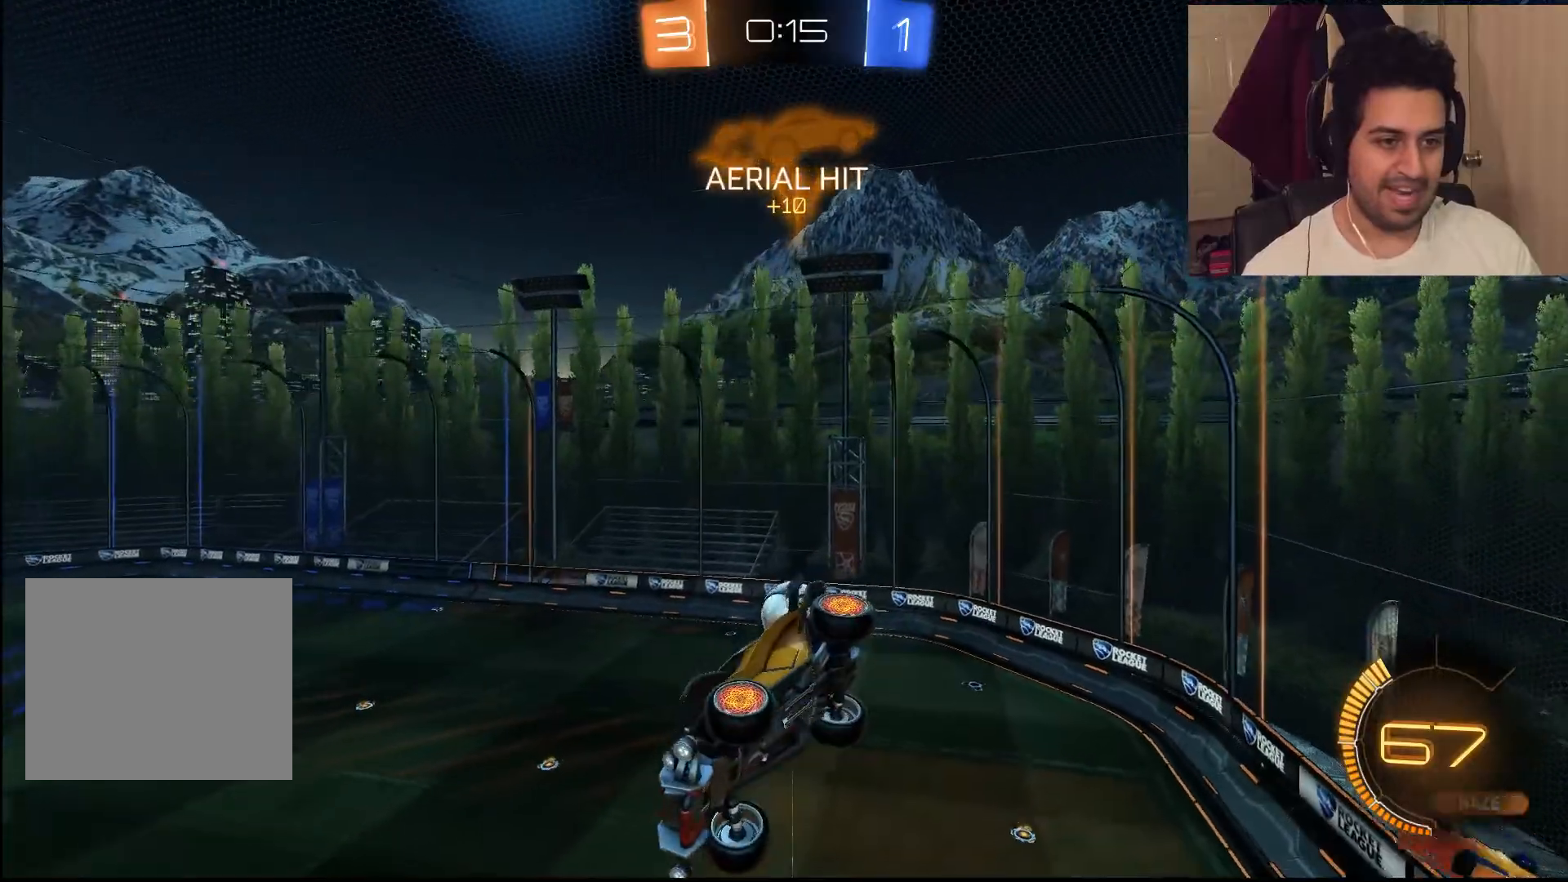
Gameplay with a controller (PlayStation layout); each line is a JSON object with the inputs held at the frame after it. "events" lists button and stick changes between this image and that frame as [ms after this image, input, new state], when the widget could be followed in between.
{"buttons": ["R2"], "left_stick": "up-left", "right_stick": "center", "events": [[367, "L1", "down"], [367, "left_stick", "up-left"], [500, "L1", "up"]]}
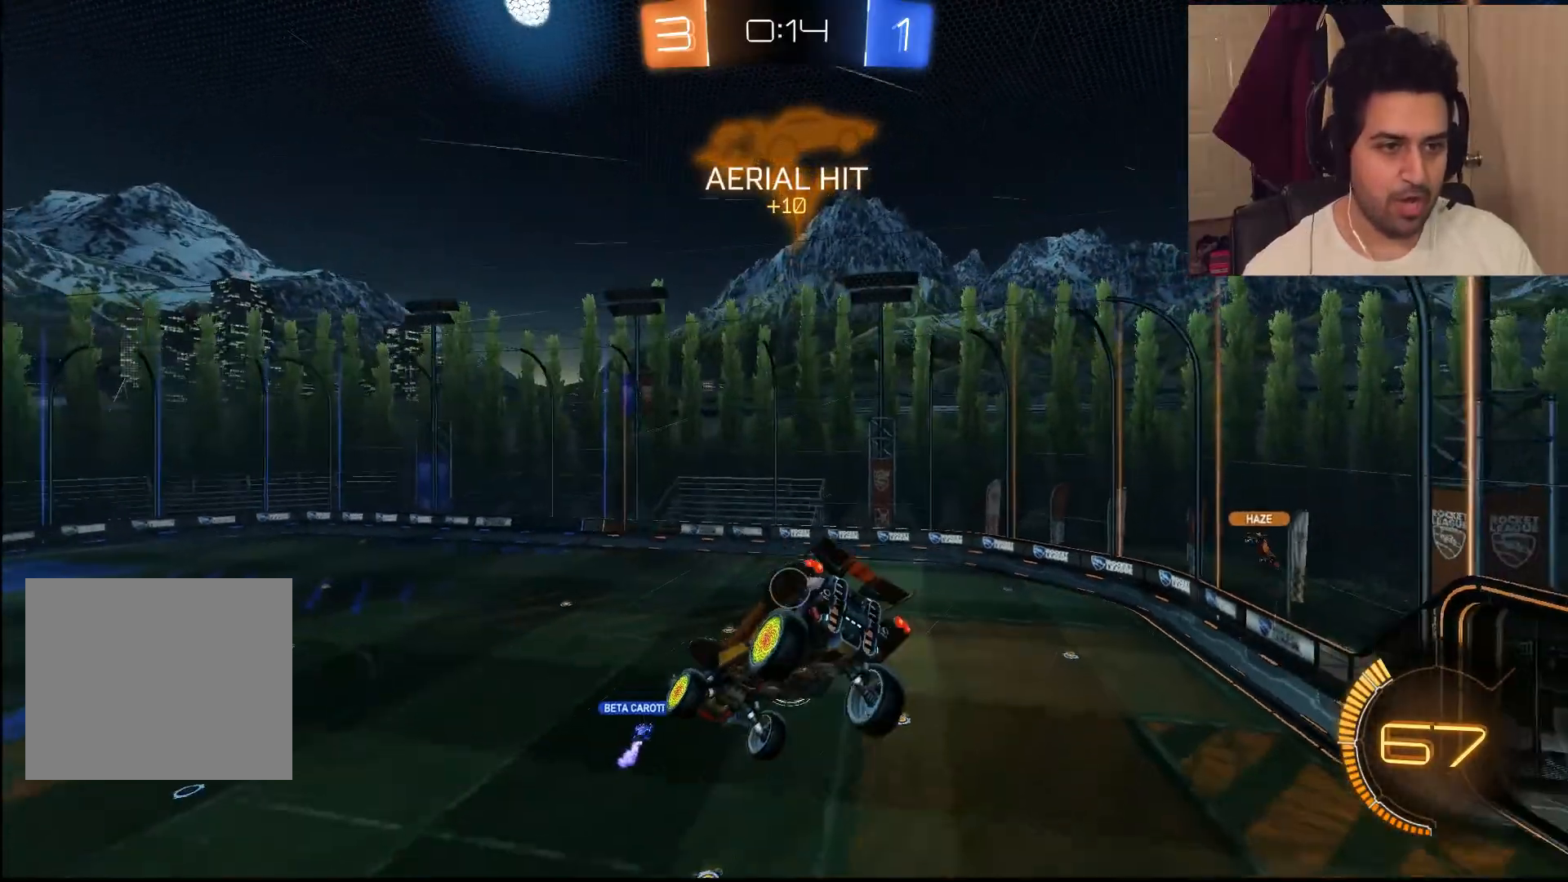
{"buttons": ["R2"], "left_stick": "center", "right_stick": "center", "events": [[50, "left_stick", "center"]]}
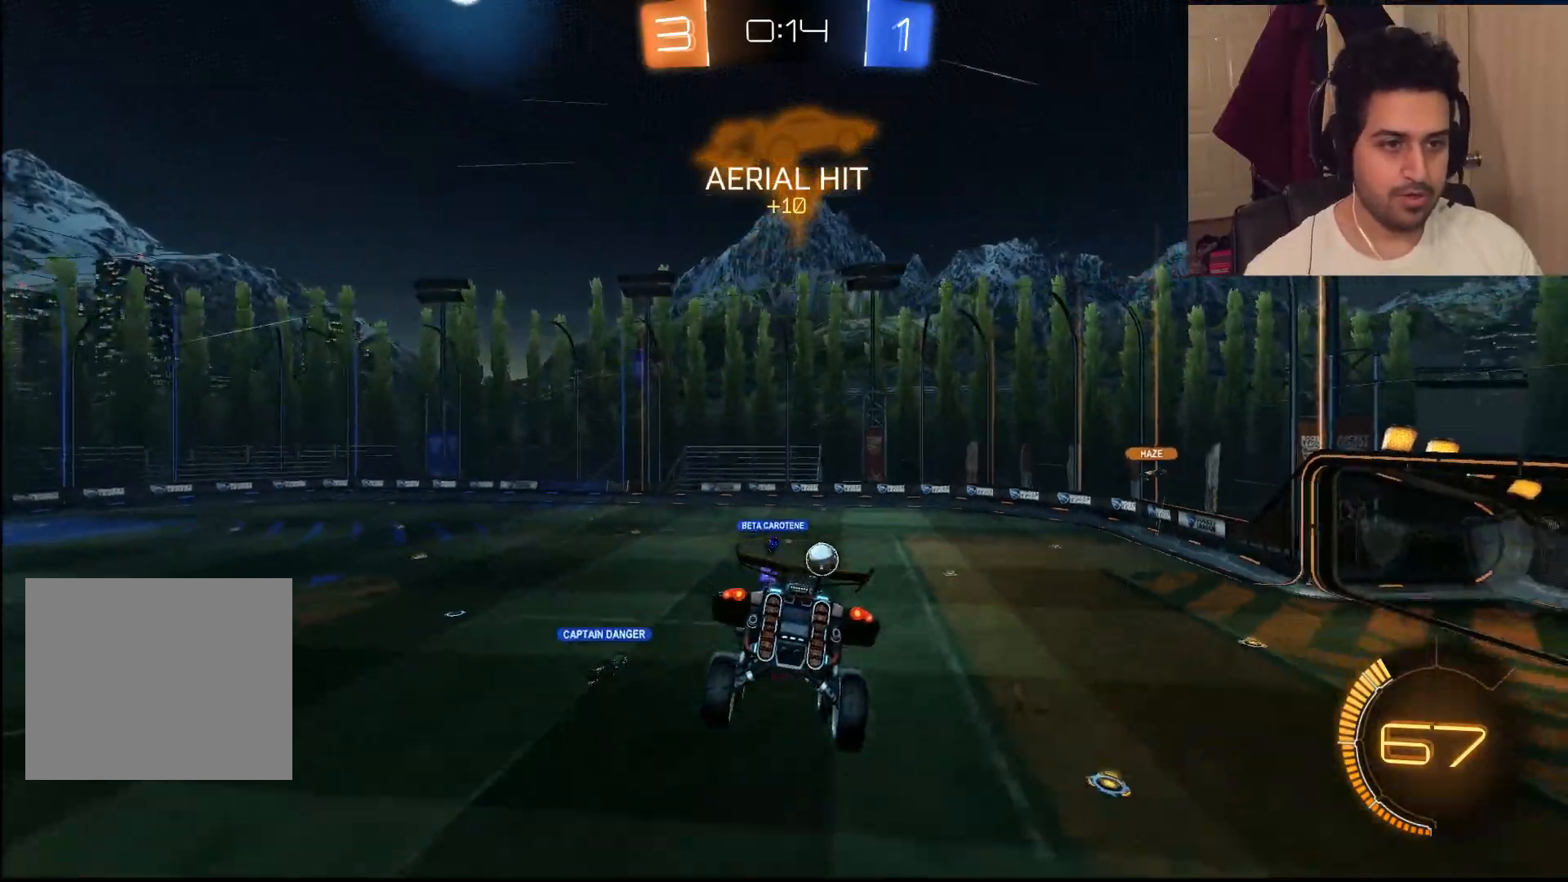
{"buttons": ["CIRCLE", "R2"], "left_stick": "right", "right_stick": "center", "events": [[267, "left_stick", "right"], [467, "CIRCLE", "down"]]}
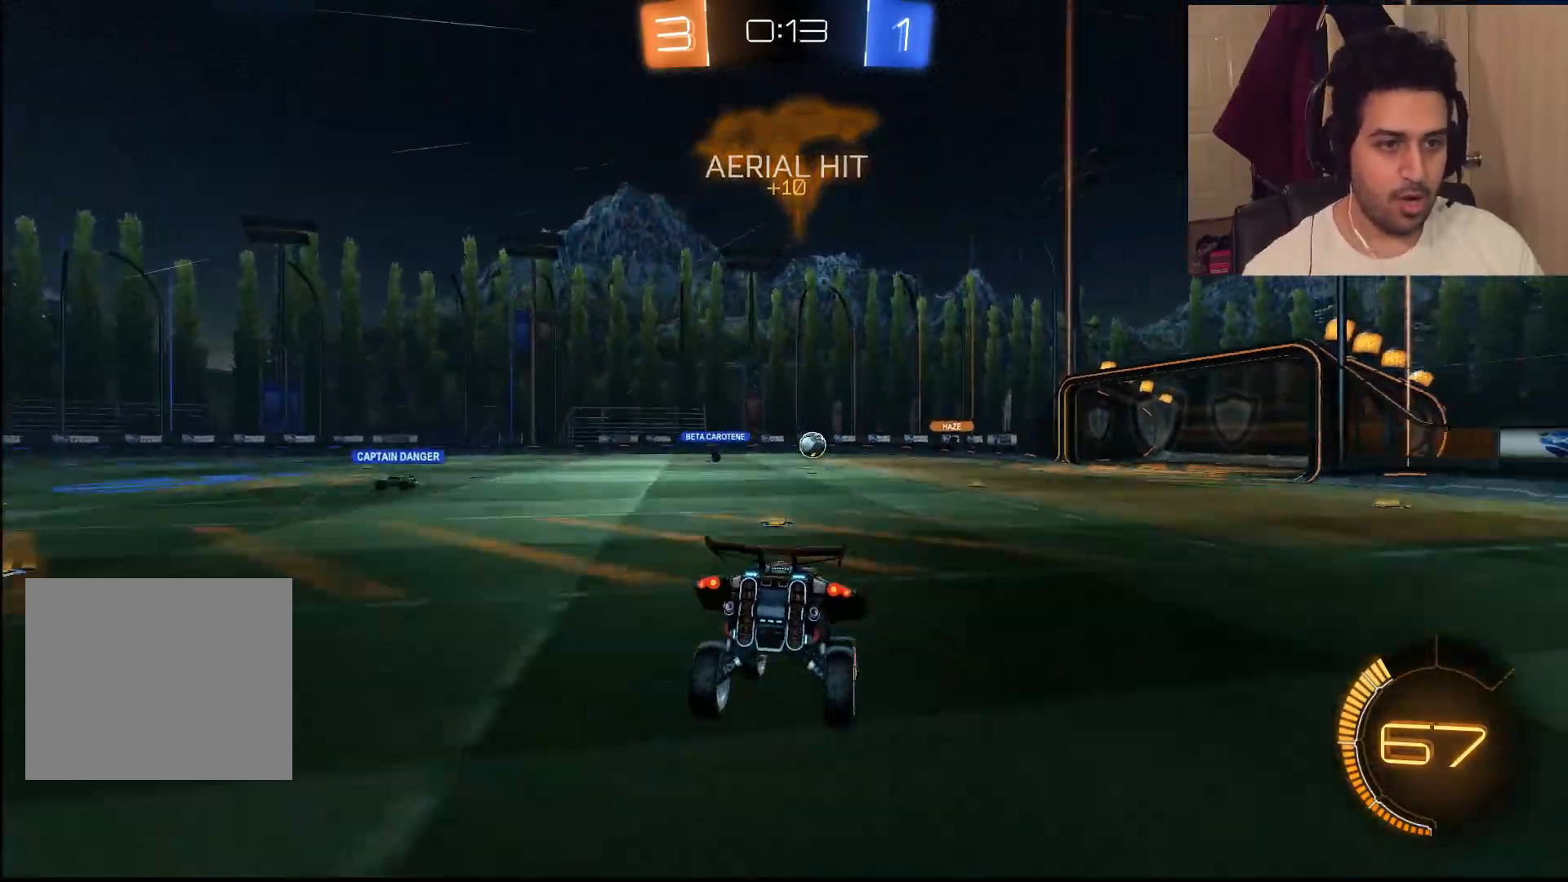
{"buttons": ["CIRCLE", "R2"], "left_stick": "center", "right_stick": "center", "events": [[333, "left_stick", "center"], [383, "left_stick", "right"], [483, "left_stick", "center"]]}
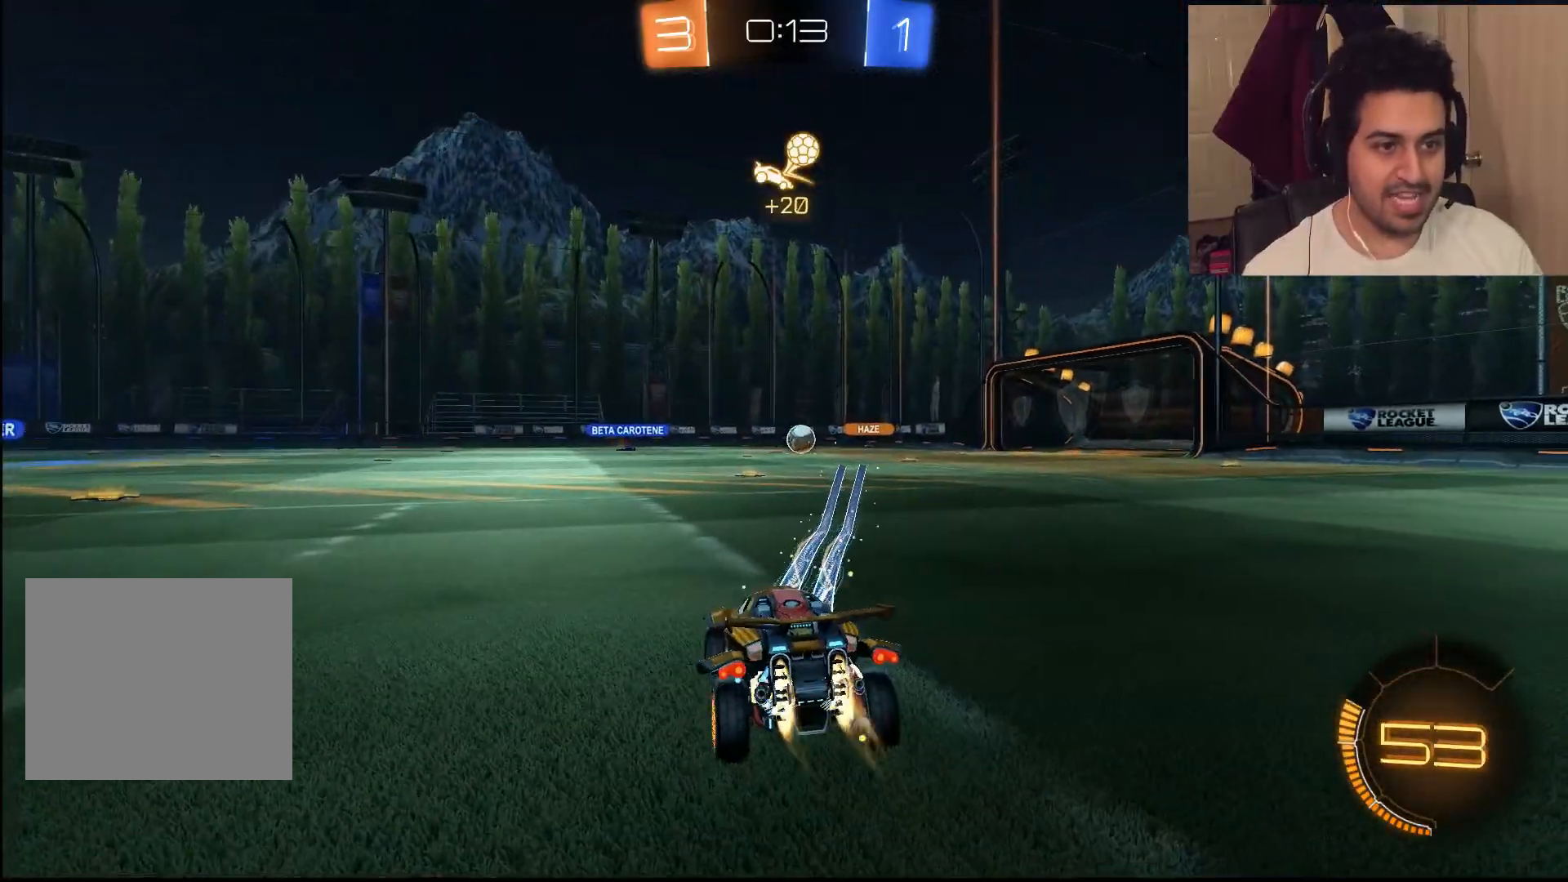
{"buttons": ["CIRCLE", "R2"], "left_stick": "right", "right_stick": "center", "events": [[67, "left_stick", "right"]]}
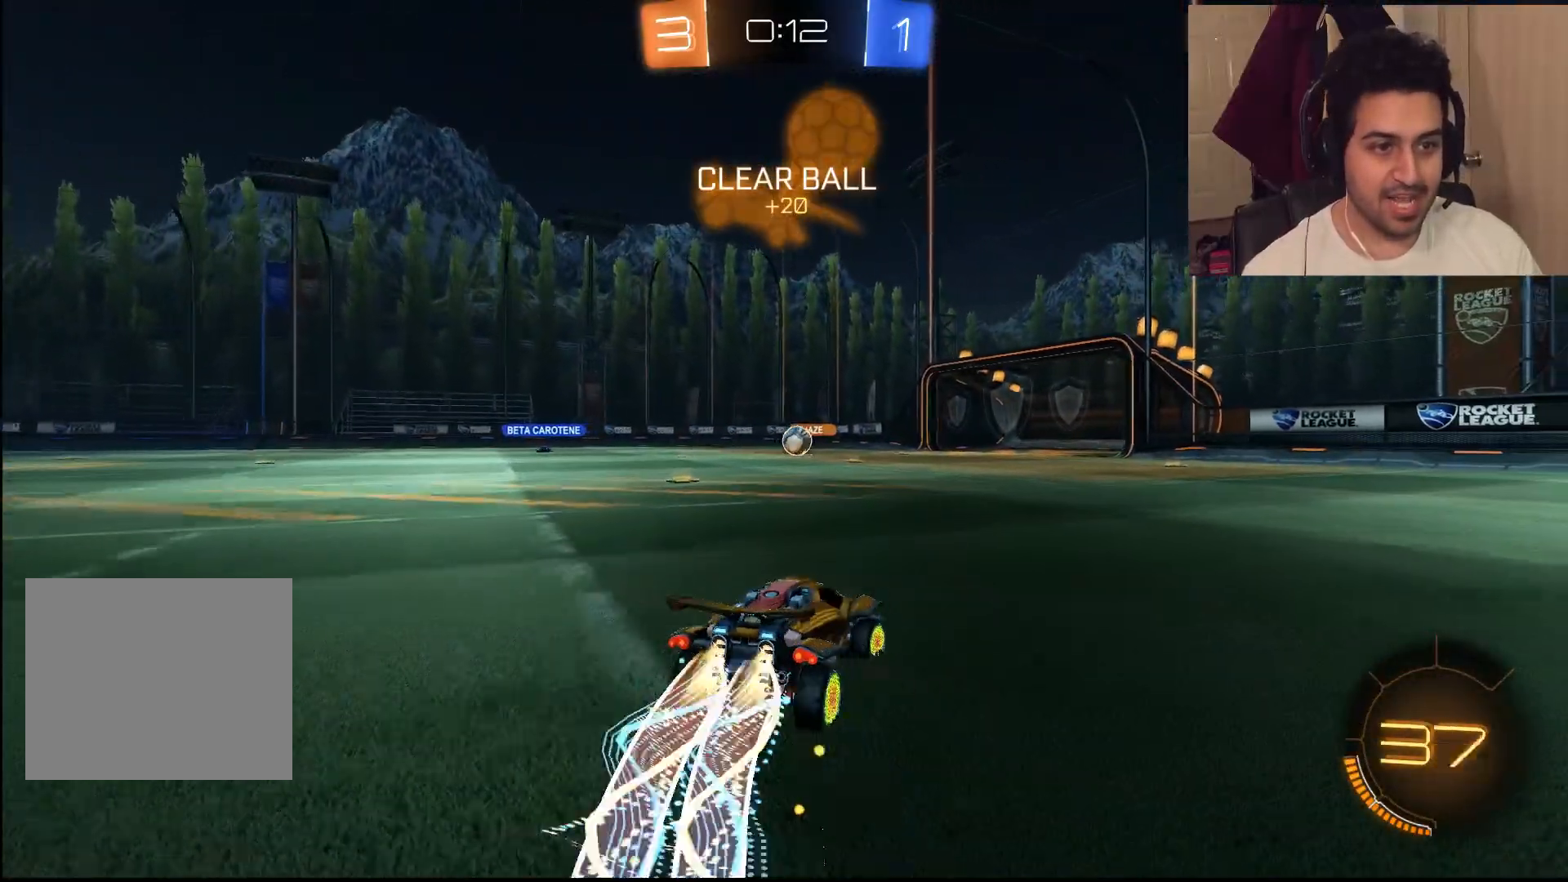
{"buttons": ["R2"], "left_stick": "right", "right_stick": "center", "events": [[83, "CIRCLE", "up"]]}
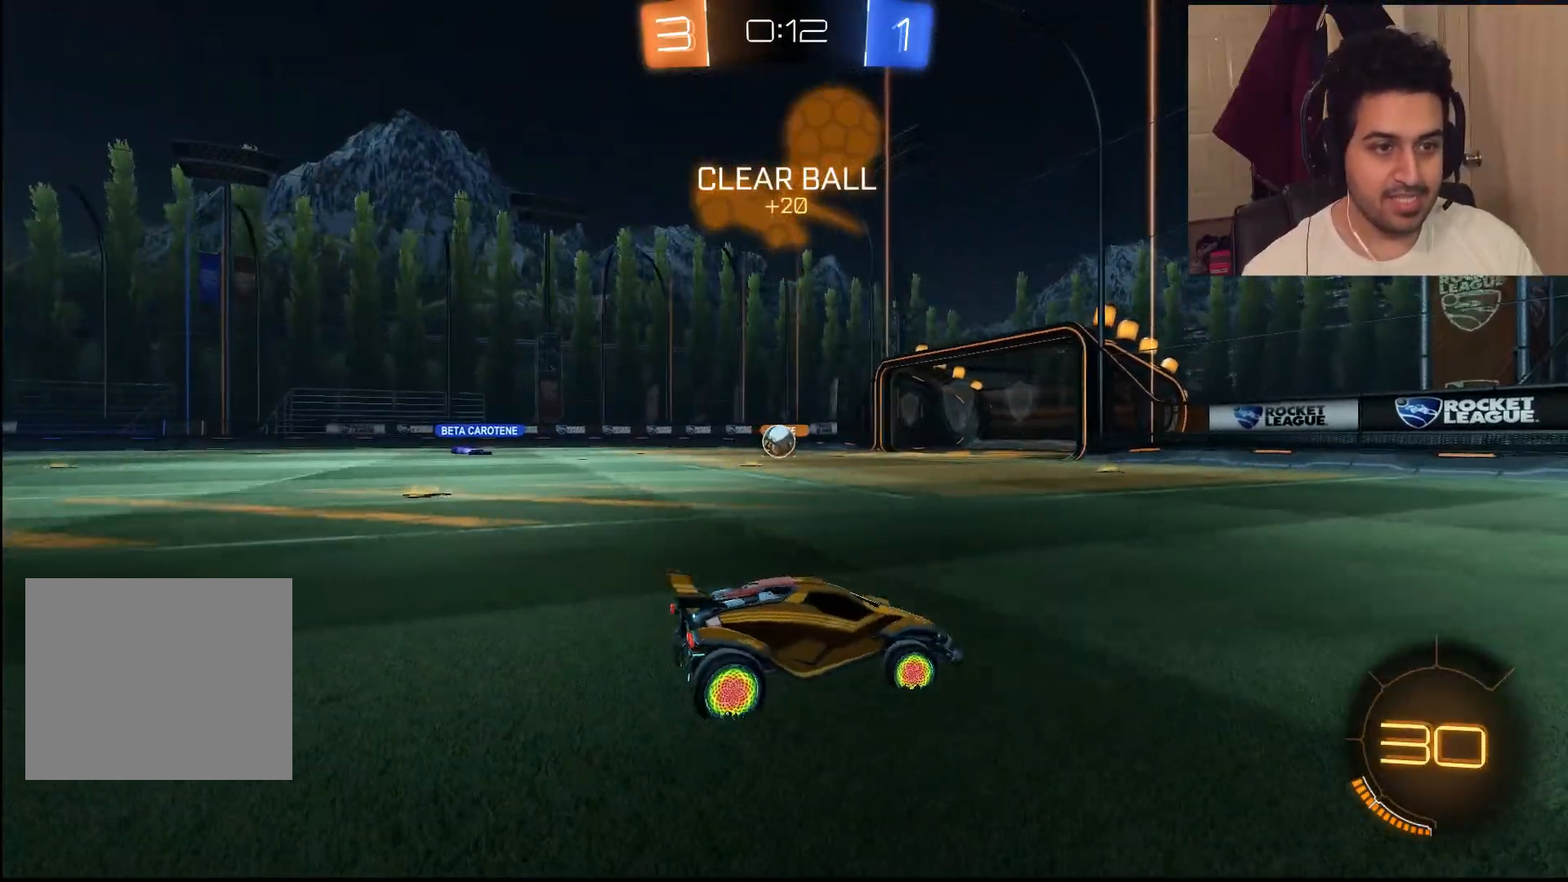
{"buttons": ["R2"], "left_stick": "left", "right_stick": "center", "events": [[283, "left_stick", "left"]]}
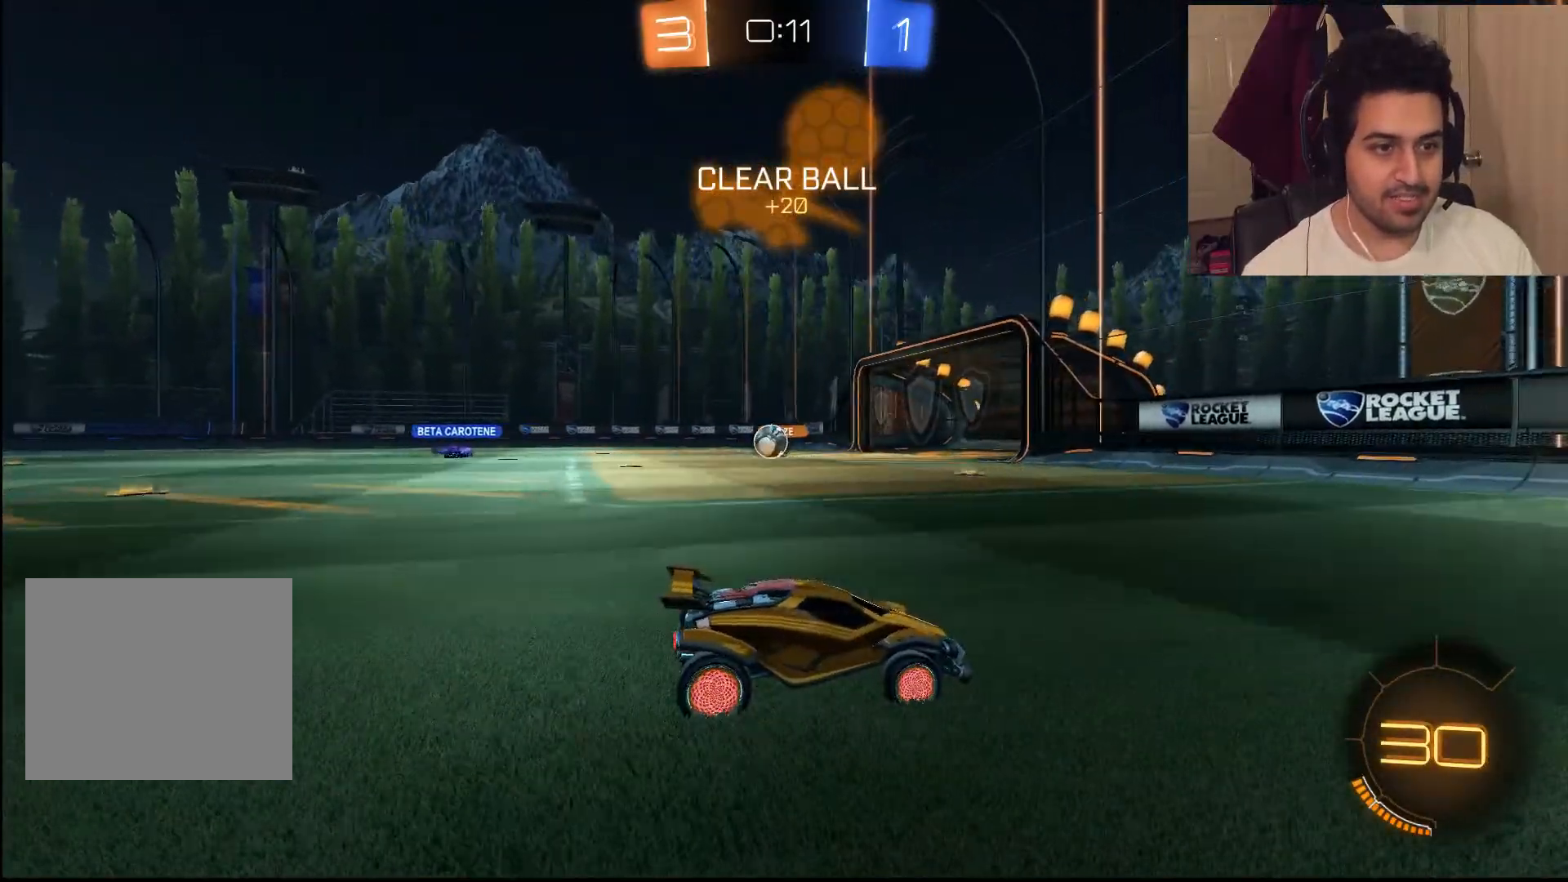
{"buttons": ["R2"], "left_stick": "up-left", "right_stick": "center", "events": [[150, "left_stick", "center"], [467, "left_stick", "up-left"]]}
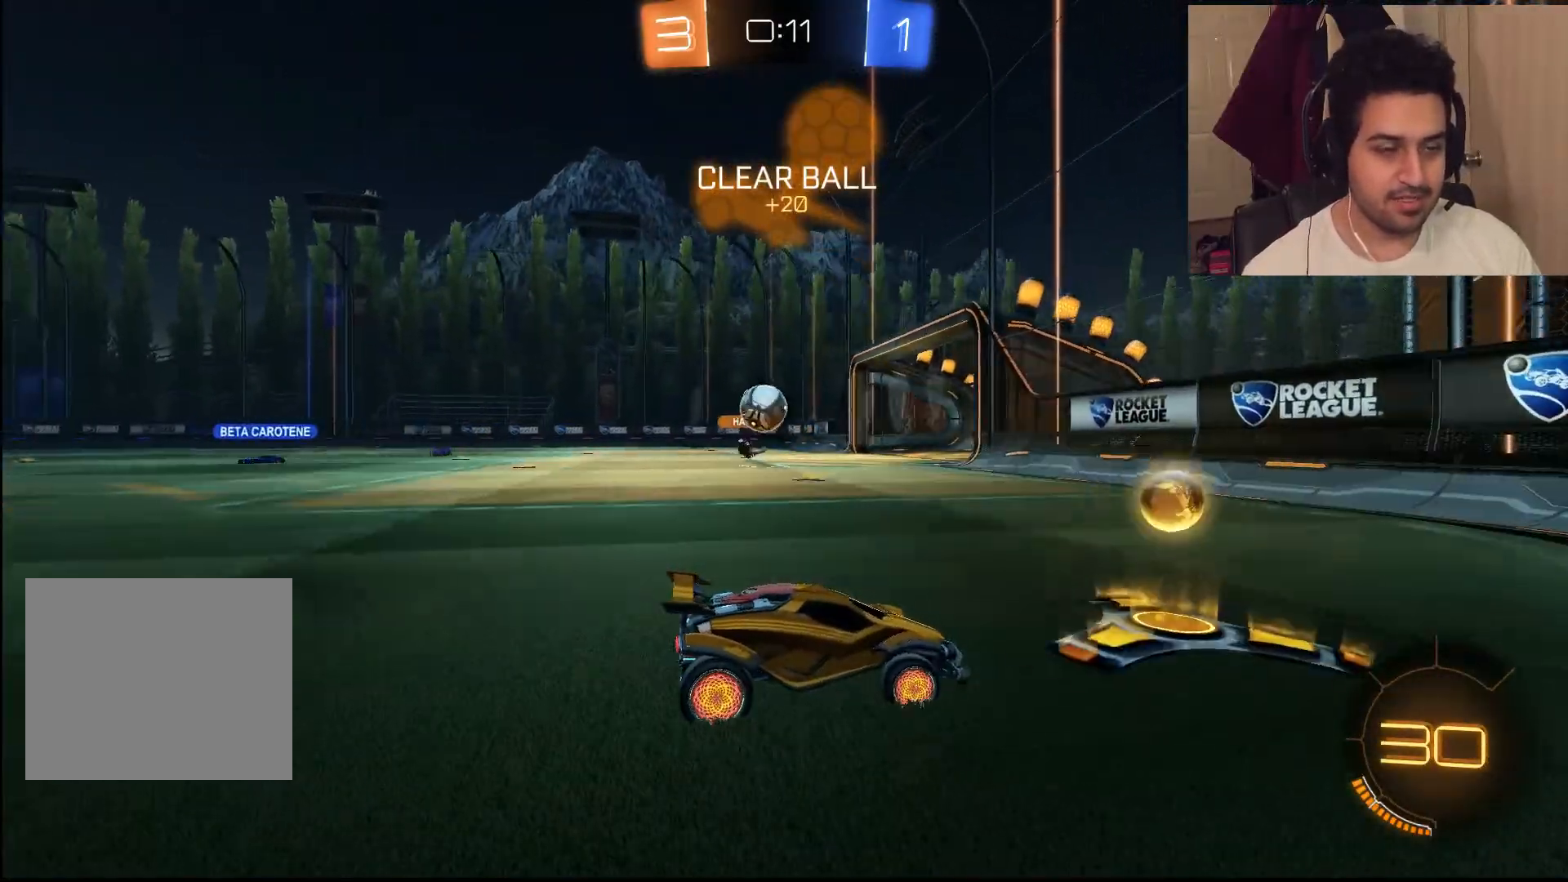
{"buttons": ["L1", "R2"], "left_stick": "up-left", "right_stick": "center", "events": [[400, "L1", "down"]]}
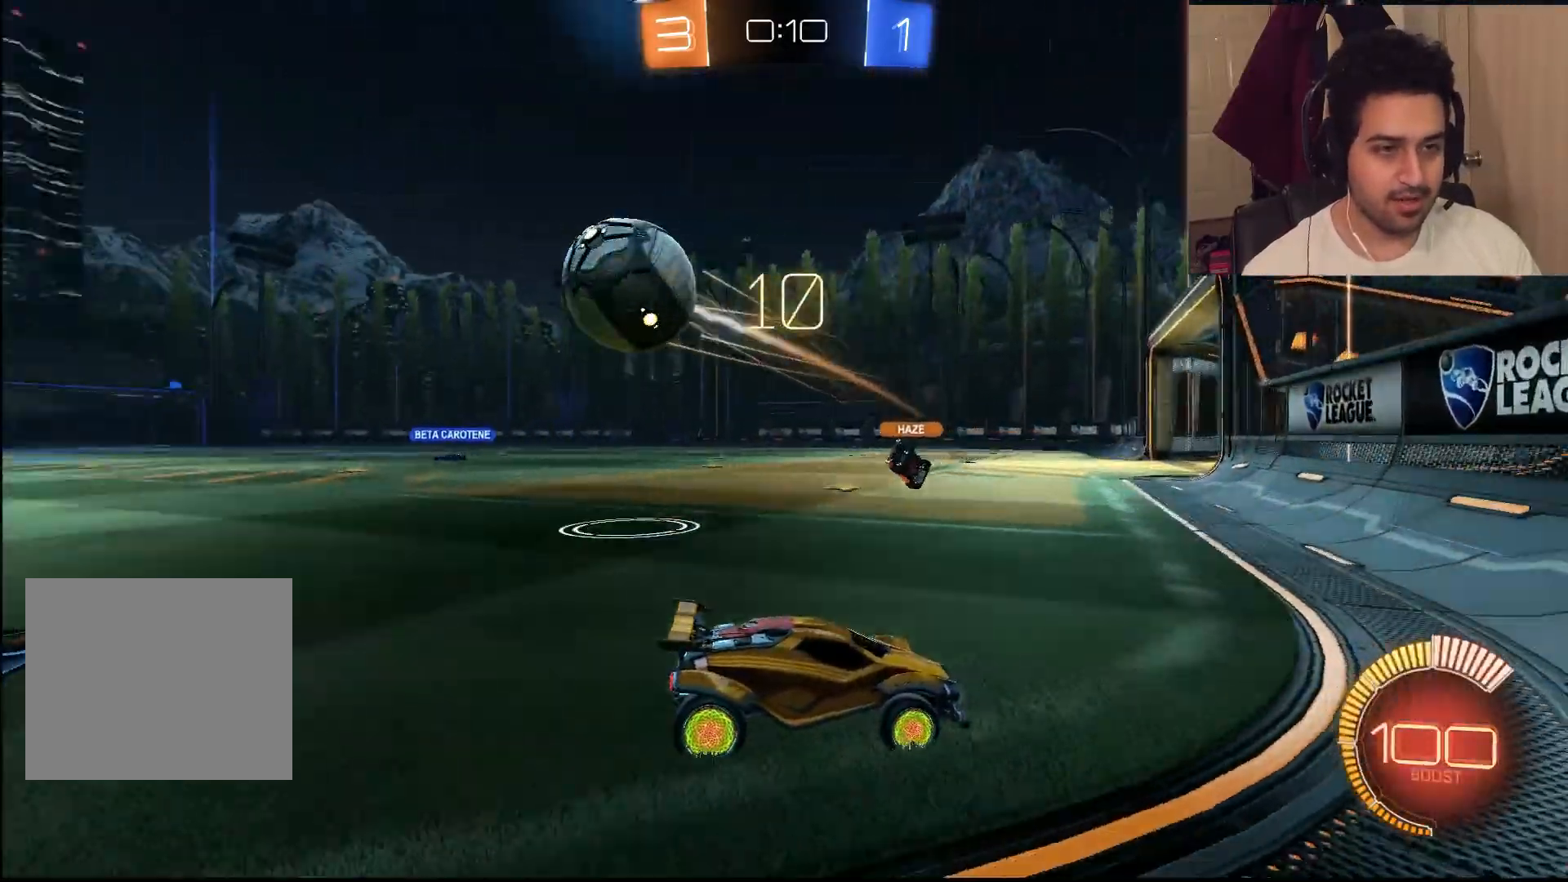
{"buttons": ["R2"], "left_stick": "up-right", "right_stick": "center", "events": [[233, "L1", "up"], [333, "left_stick", "up-right"]]}
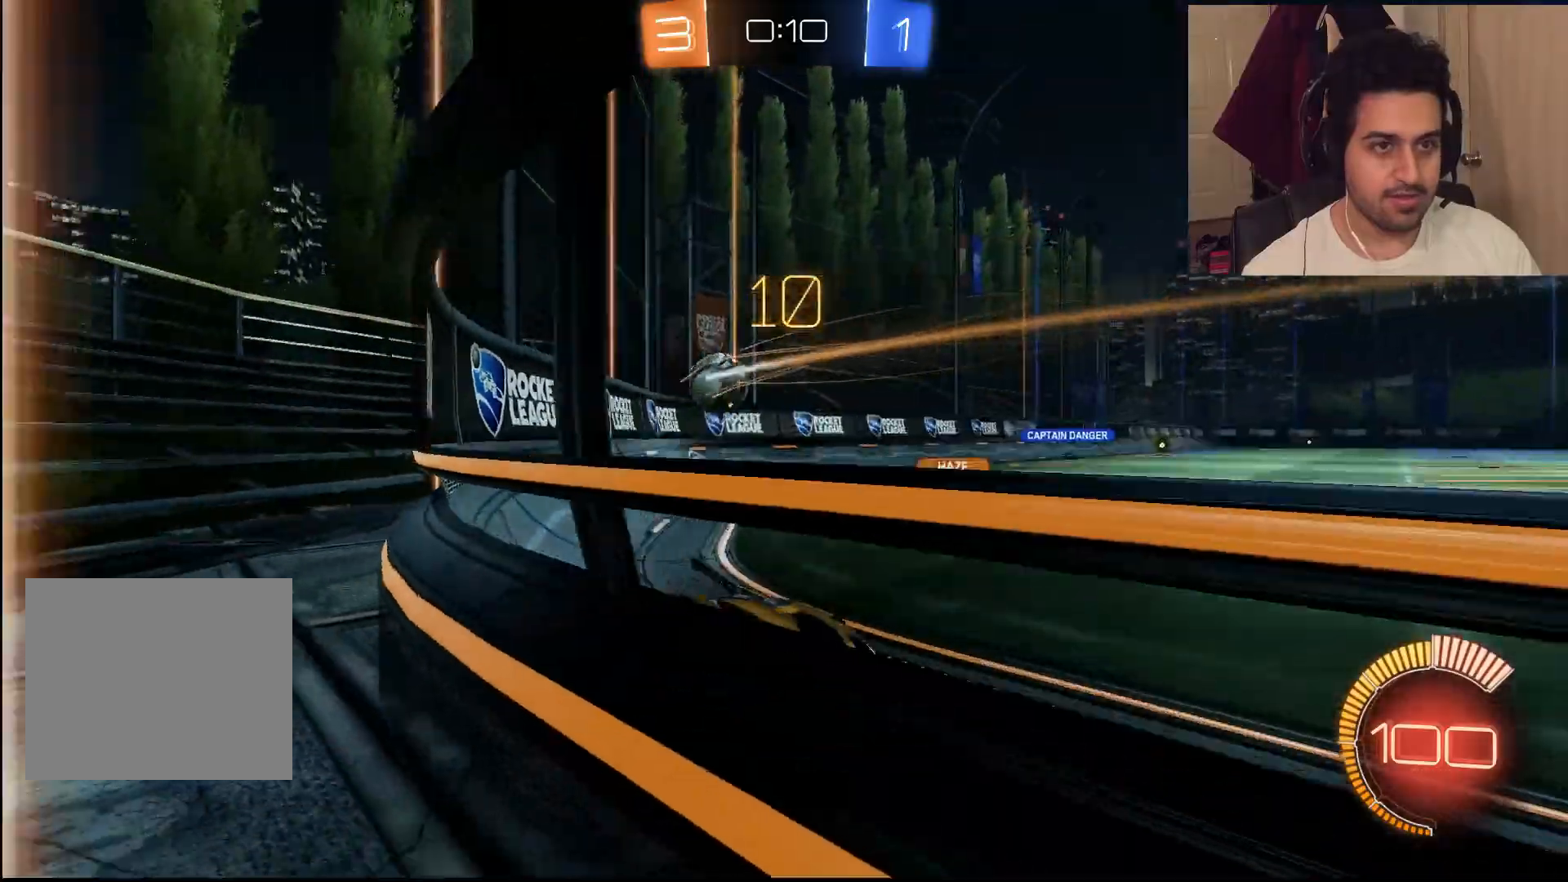
{"buttons": ["R2"], "left_stick": "right", "right_stick": "center", "events": [[50, "left_stick", "center"], [117, "left_stick", "left"], [217, "left_stick", "up-left"], [417, "left_stick", "right"]]}
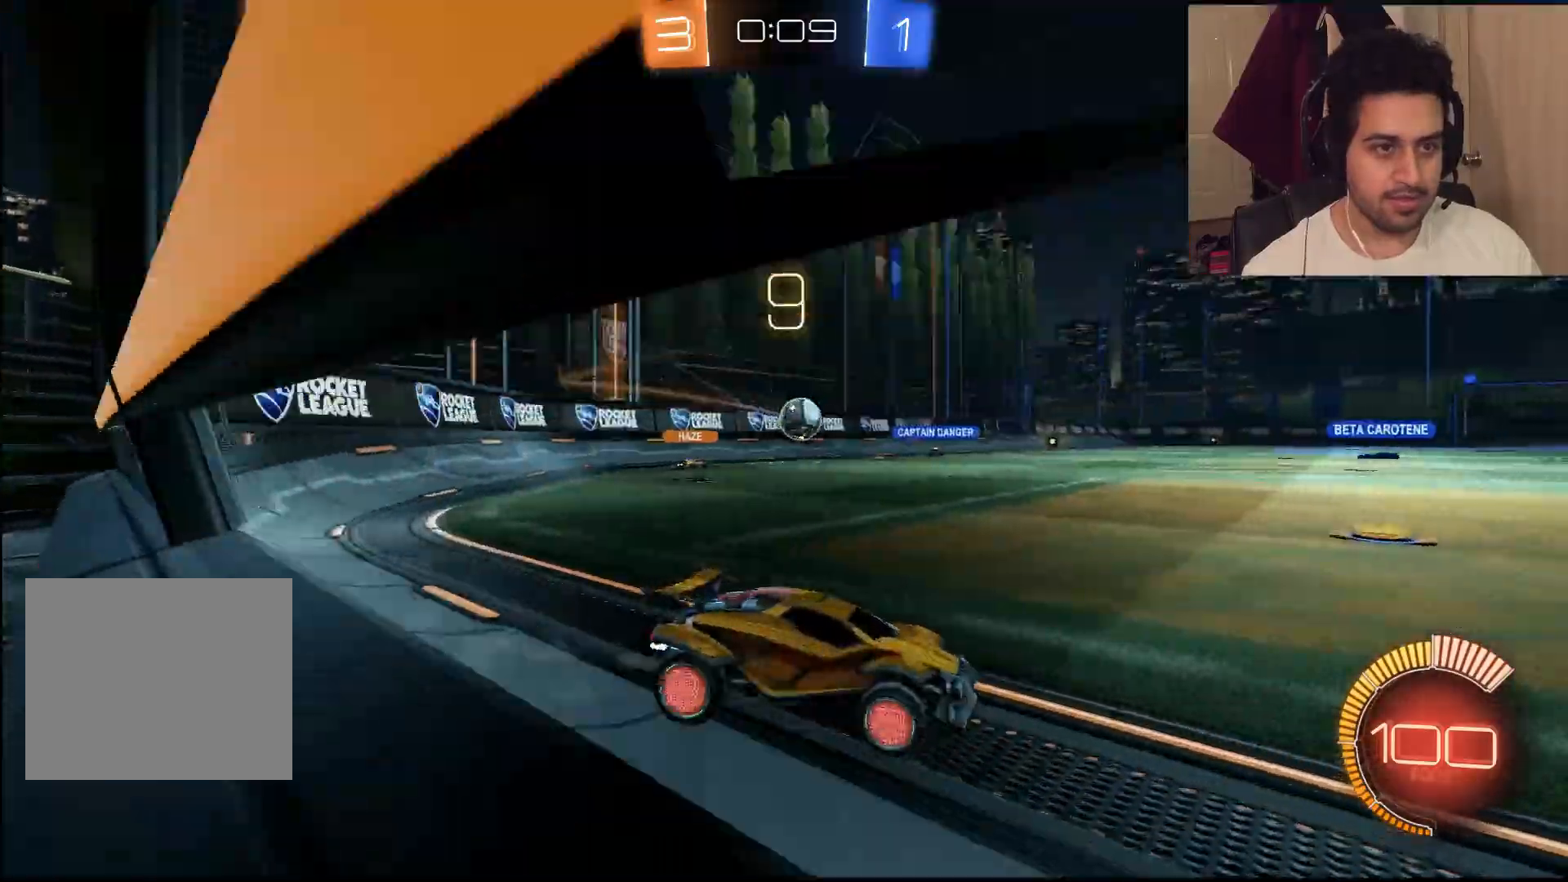
{"buttons": ["L1", "R2"], "left_stick": "up-left", "right_stick": "center", "events": [[150, "left_stick", "left"], [300, "left_stick", "up-left"], [383, "L1", "down"]]}
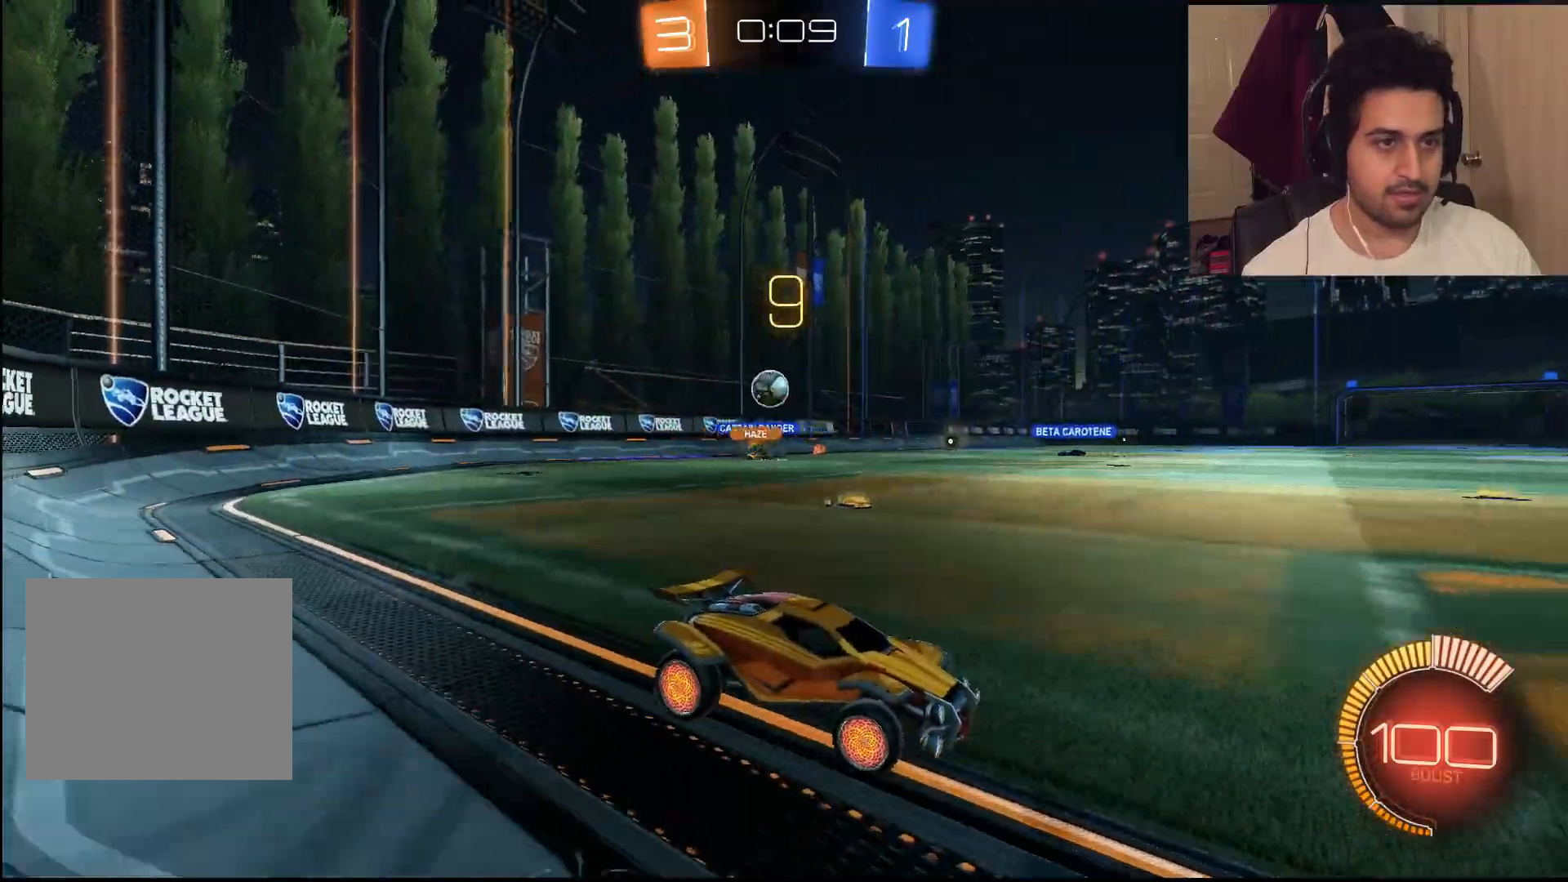
{"buttons": ["L1", "R2"], "left_stick": "up-left", "right_stick": "center", "events": []}
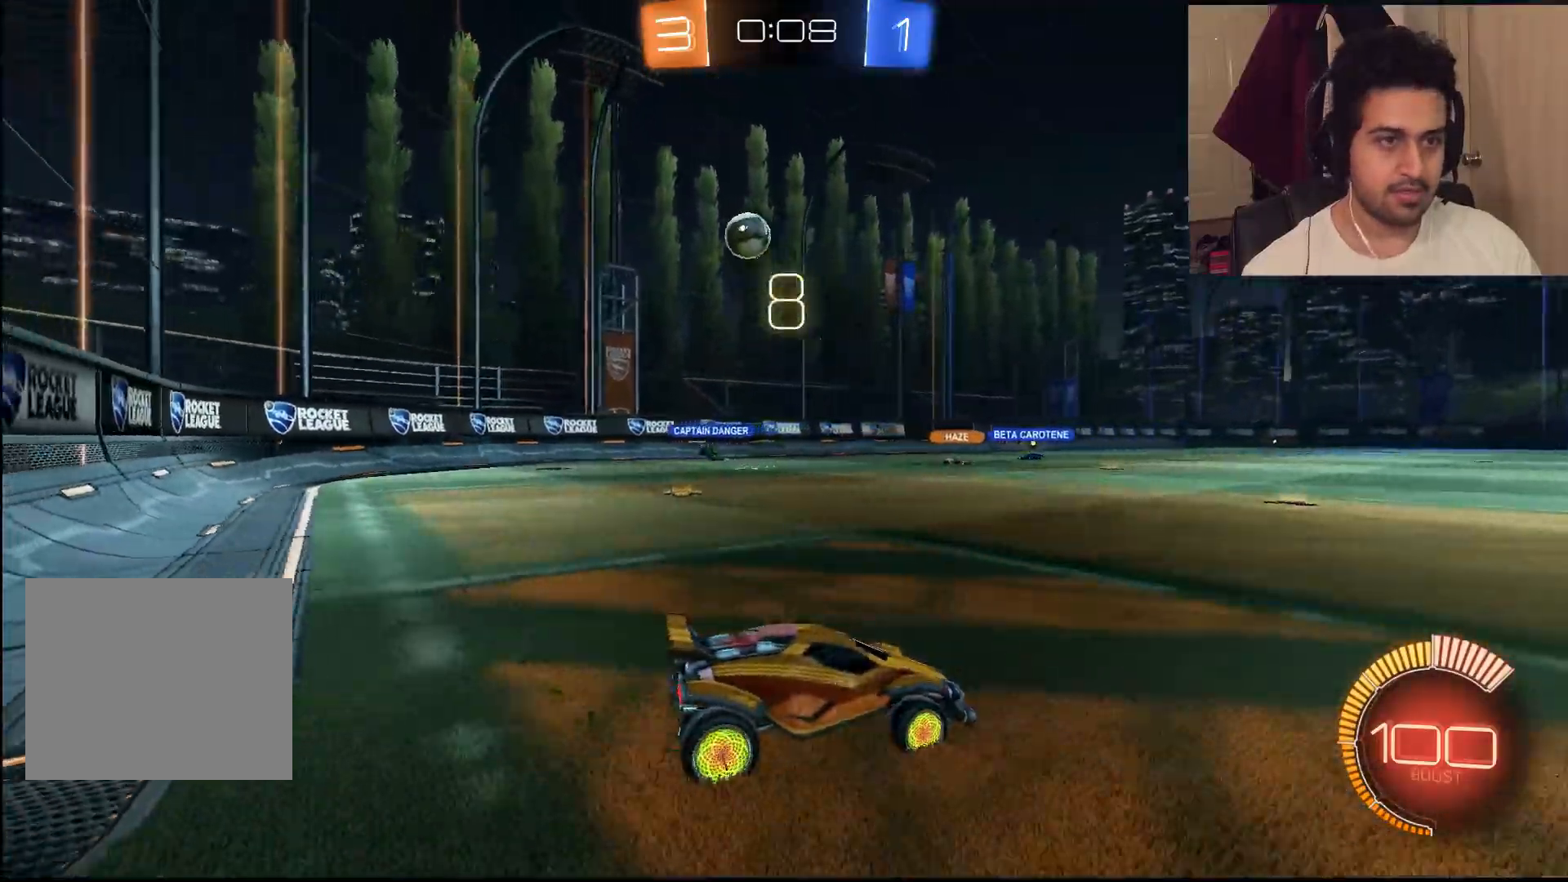
{"buttons": ["L2"], "left_stick": "up-left", "right_stick": "center", "events": [[17, "L1", "up"], [17, "R2", "up"], [50, "L2", "down"]]}
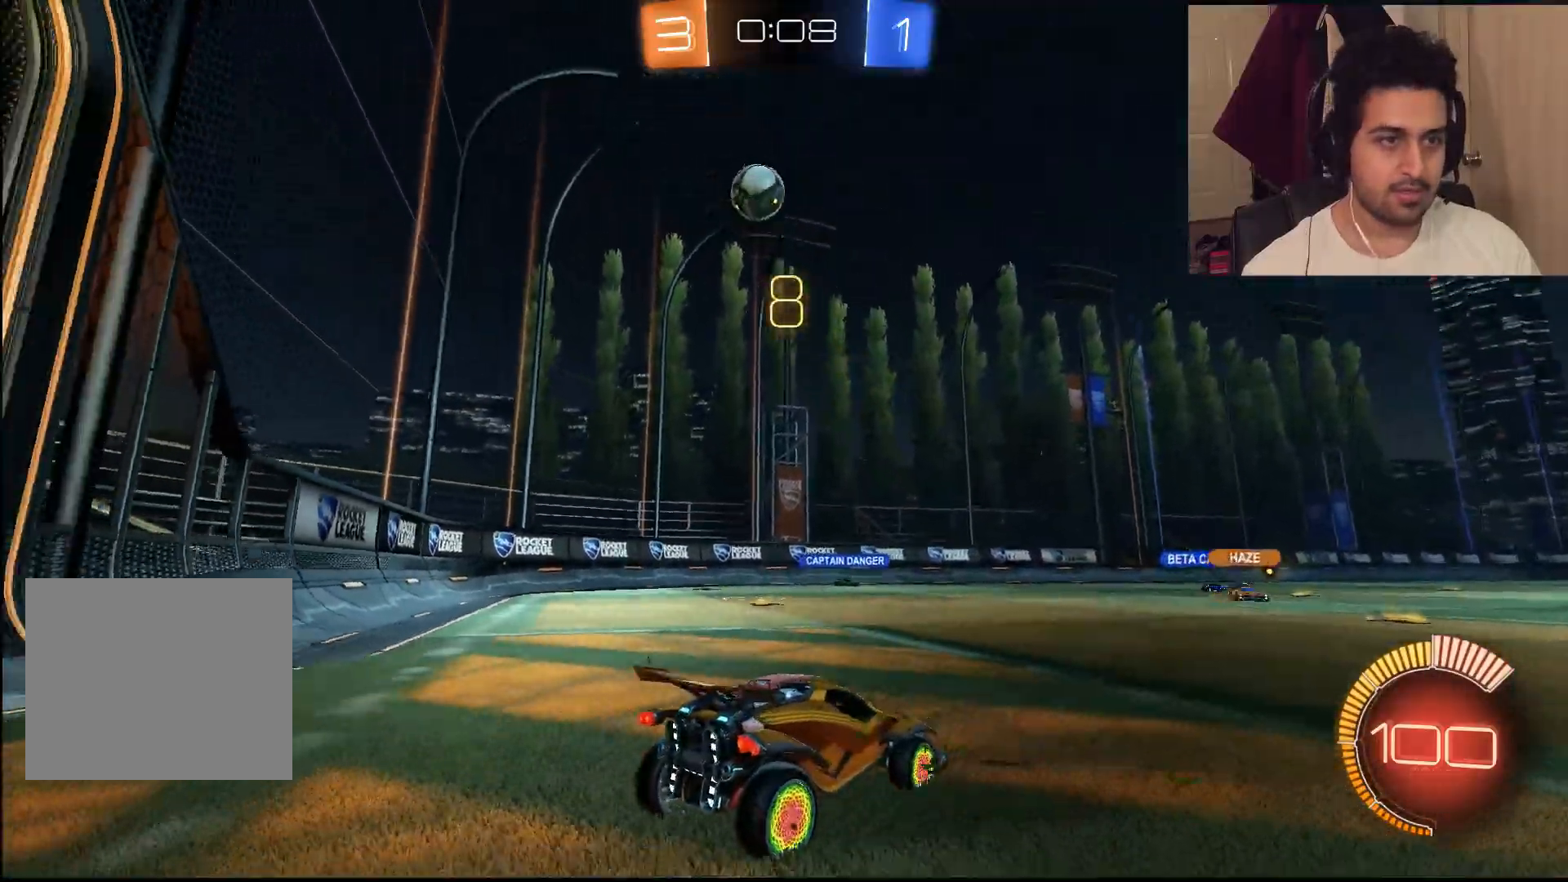
{"buttons": ["L2"], "left_stick": "right", "right_stick": "center", "events": [[100, "left_stick", "left"], [233, "left_stick", "right"]]}
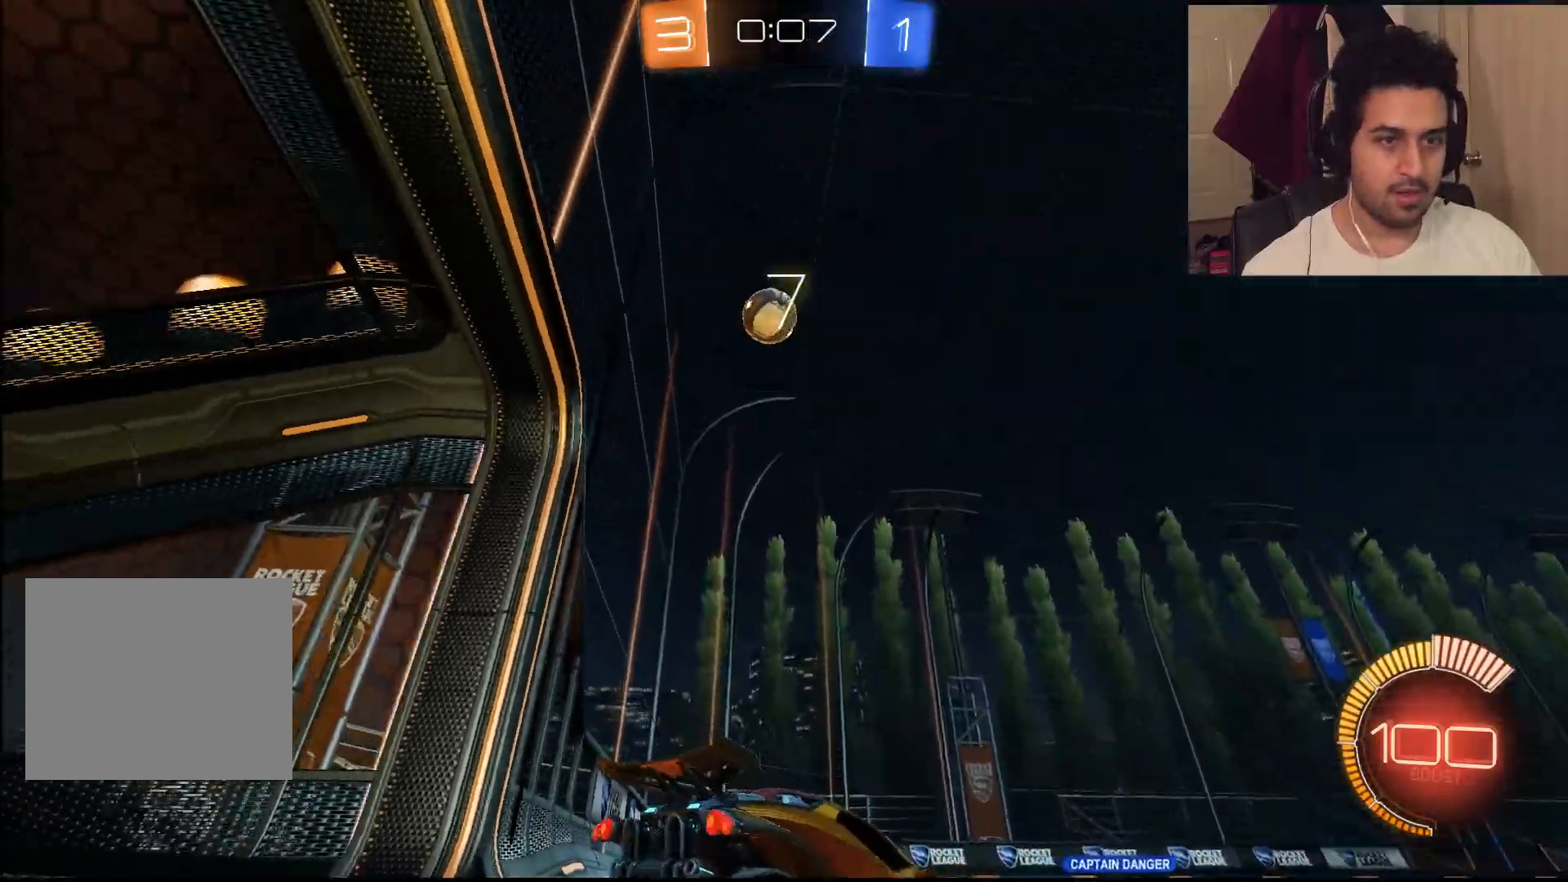
{"buttons": ["R2"], "left_stick": "right", "right_stick": "center", "events": [[283, "R2", "down"], [333, "L2", "up"]]}
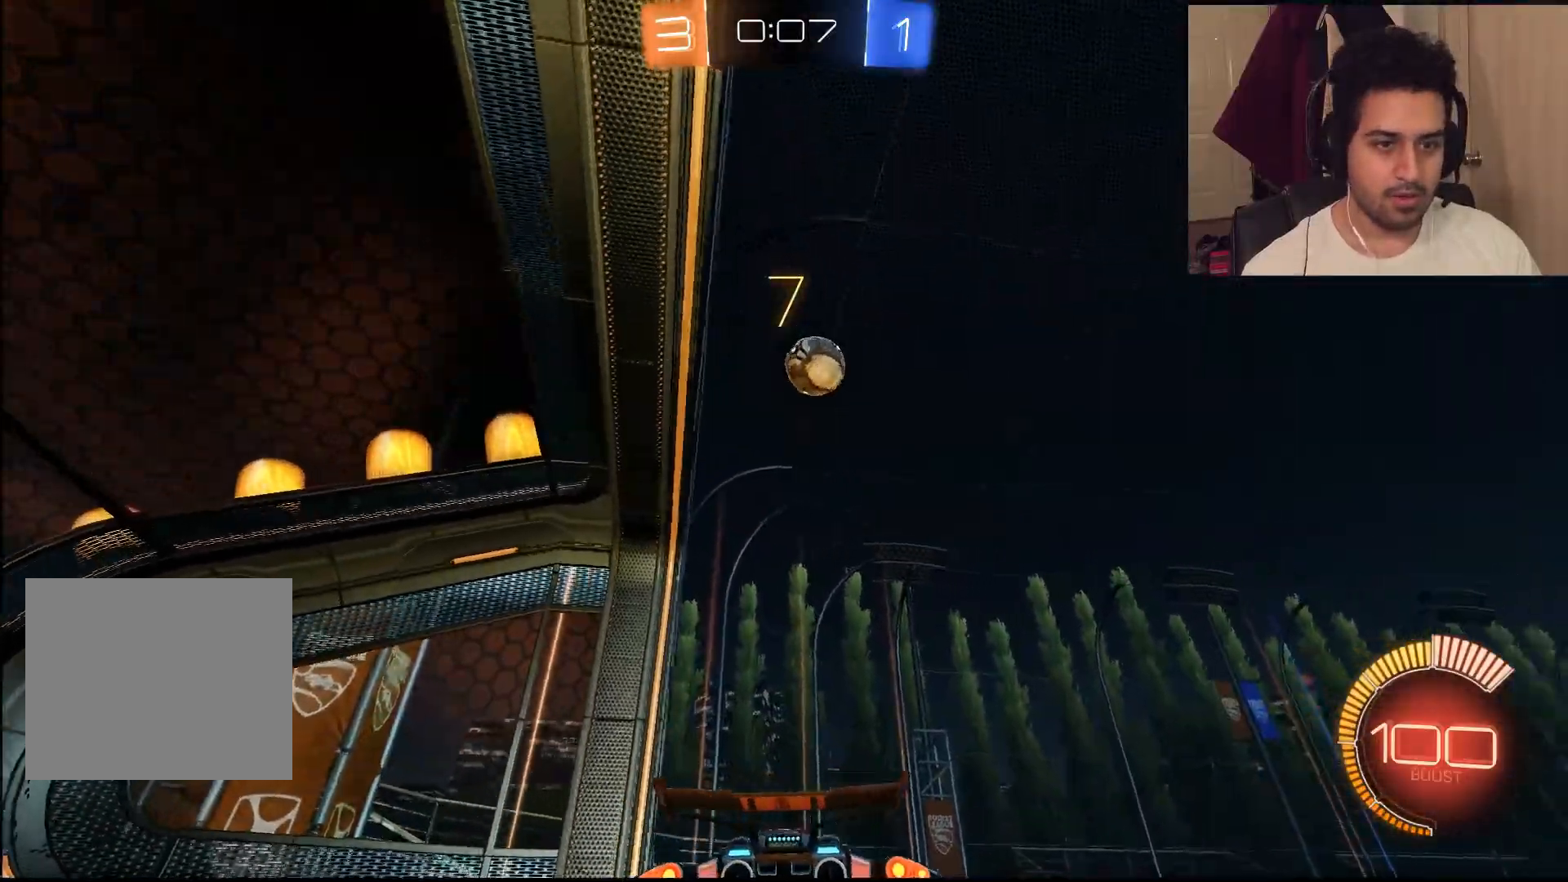
{"buttons": ["R2"], "left_stick": "right", "right_stick": "center", "events": []}
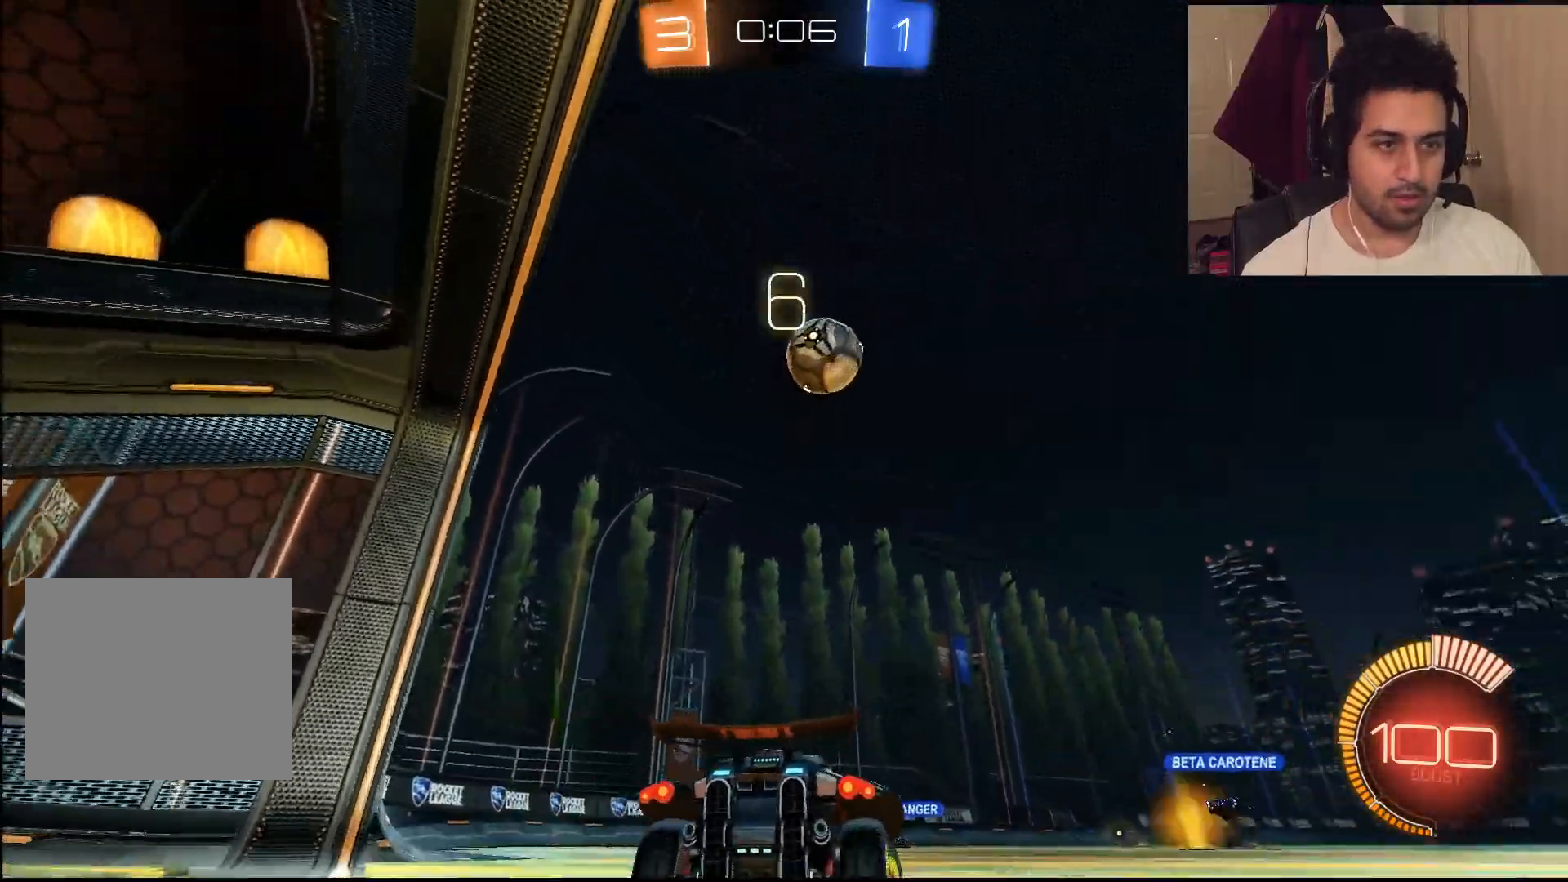
{"buttons": ["L2", "R2"], "left_stick": "left", "right_stick": "center", "events": [[417, "L2", "down"], [417, "left_stick", "center"], [467, "left_stick", "left"]]}
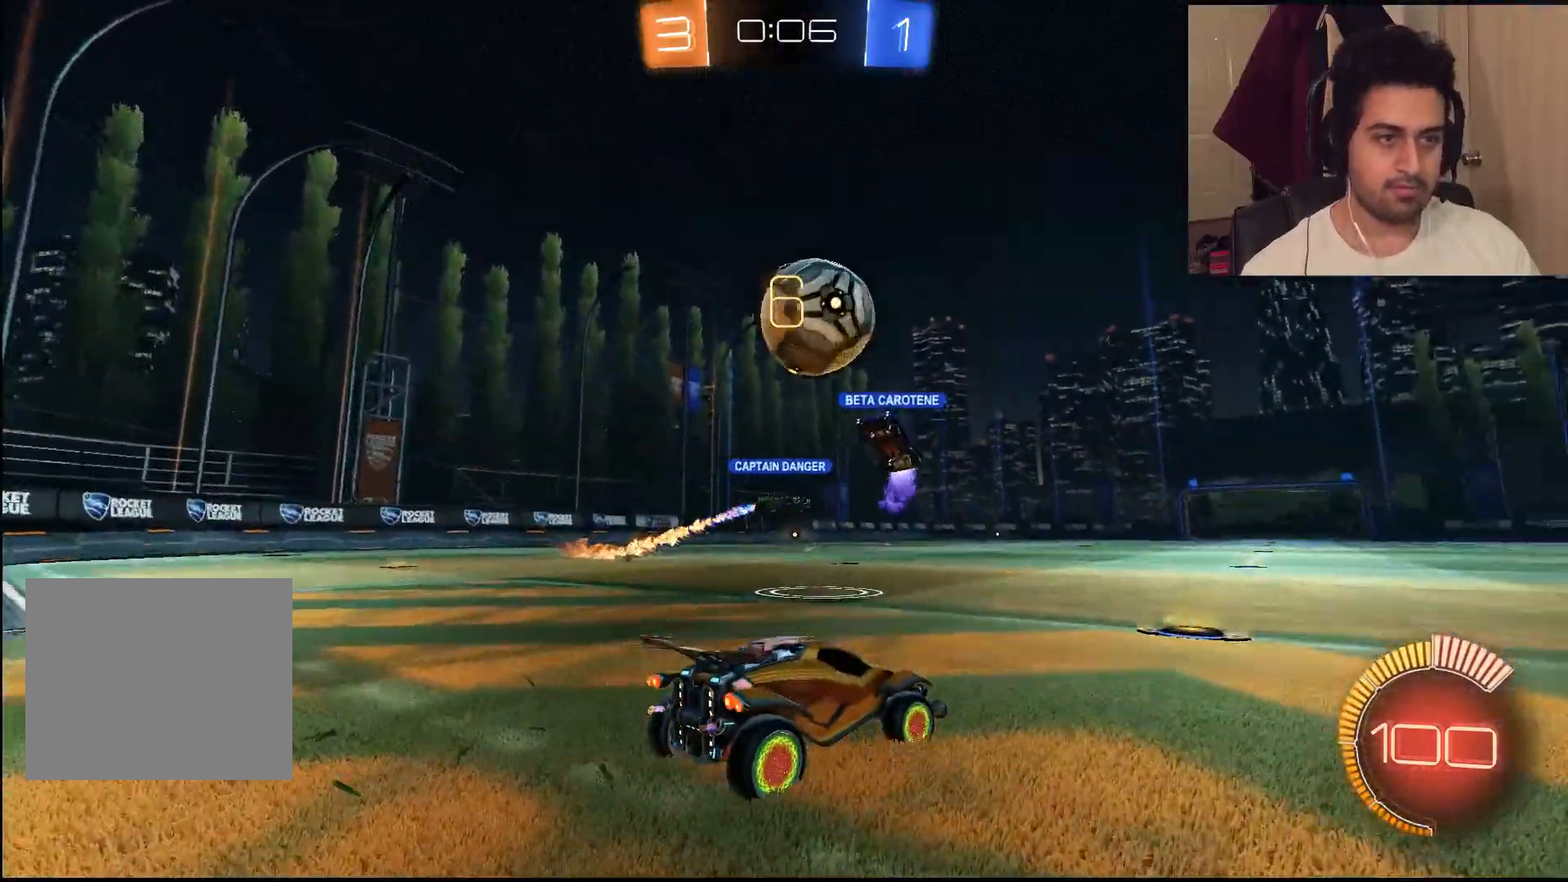
{"buttons": [], "left_stick": "center", "right_stick": "center", "events": [[17, "R2", "up"], [33, "CROSS", "down"], [83, "left_stick", "down-left"], [183, "CROSS", "up"], [183, "L2", "up"], [417, "left_stick", "center"]]}
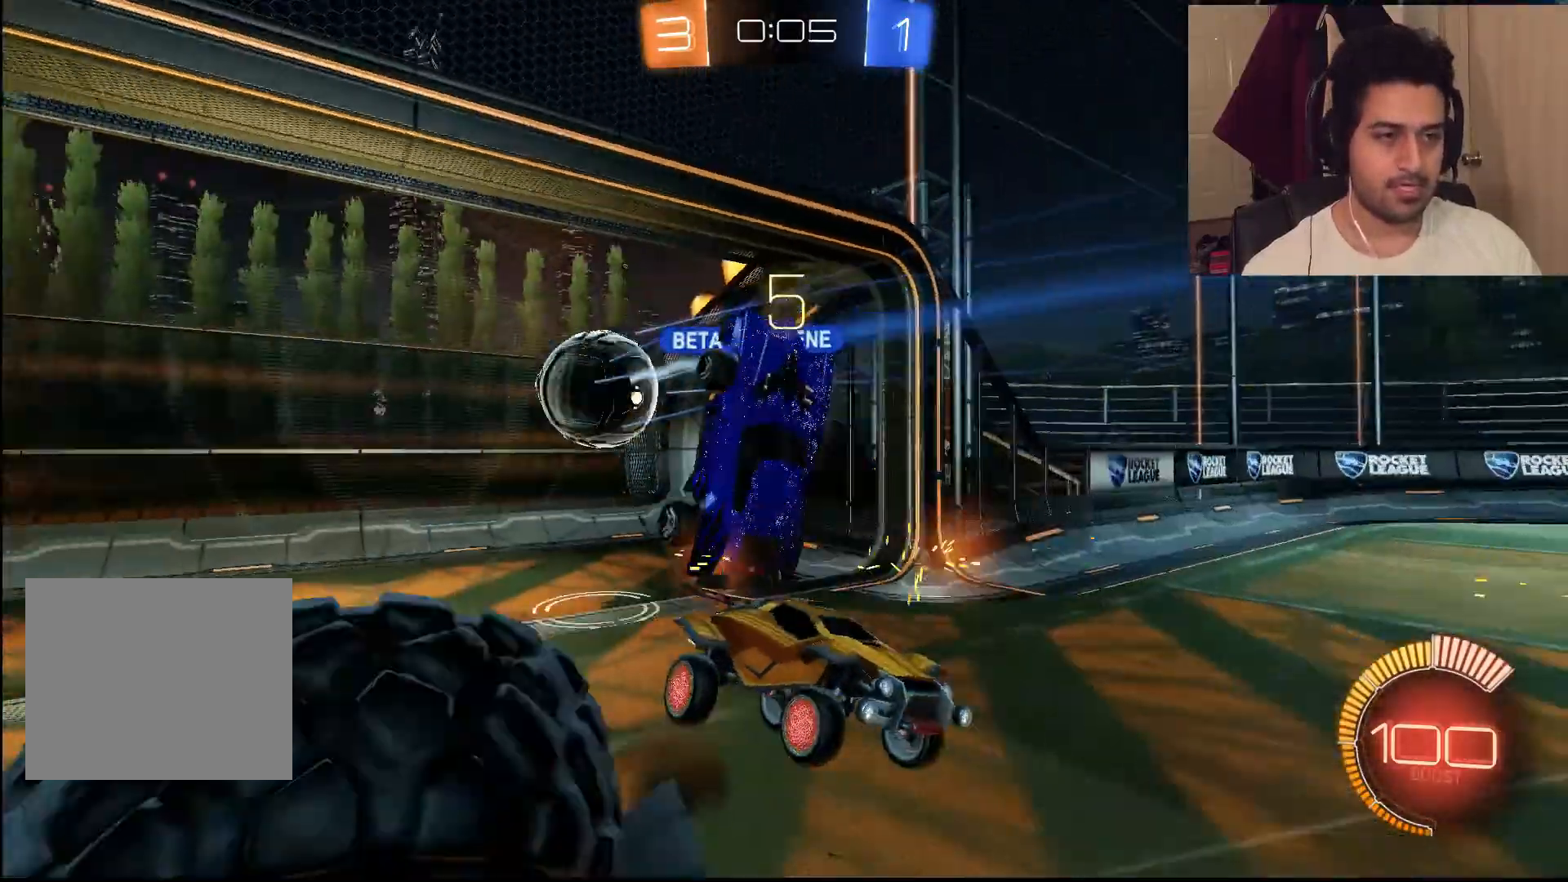
{"buttons": [], "left_stick": "center", "right_stick": "center", "events": [[250, "DPAD_LEFT", "down"], [350, "DPAD_LEFT", "up"]]}
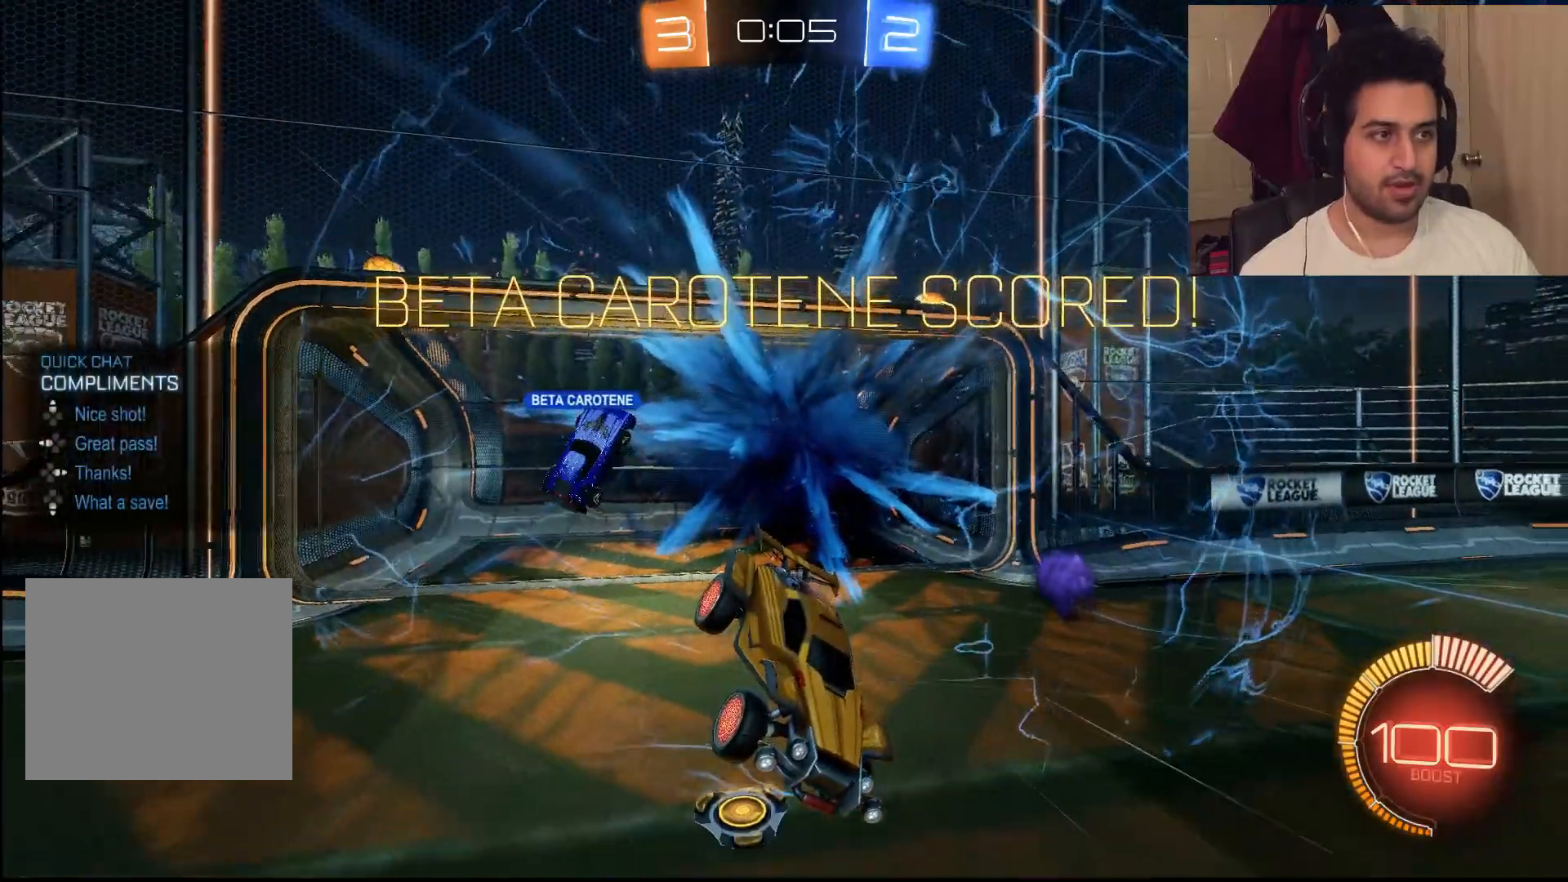
{"buttons": ["DPAD_LEFT"], "left_stick": "center", "right_stick": "center", "events": [[67, "DPAD_UP", "down"], [167, "DPAD_UP", "up"], [333, "DPAD_LEFT", "down"], [433, "DPAD_LEFT", "up"], [500, "DPAD_LEFT", "down"]]}
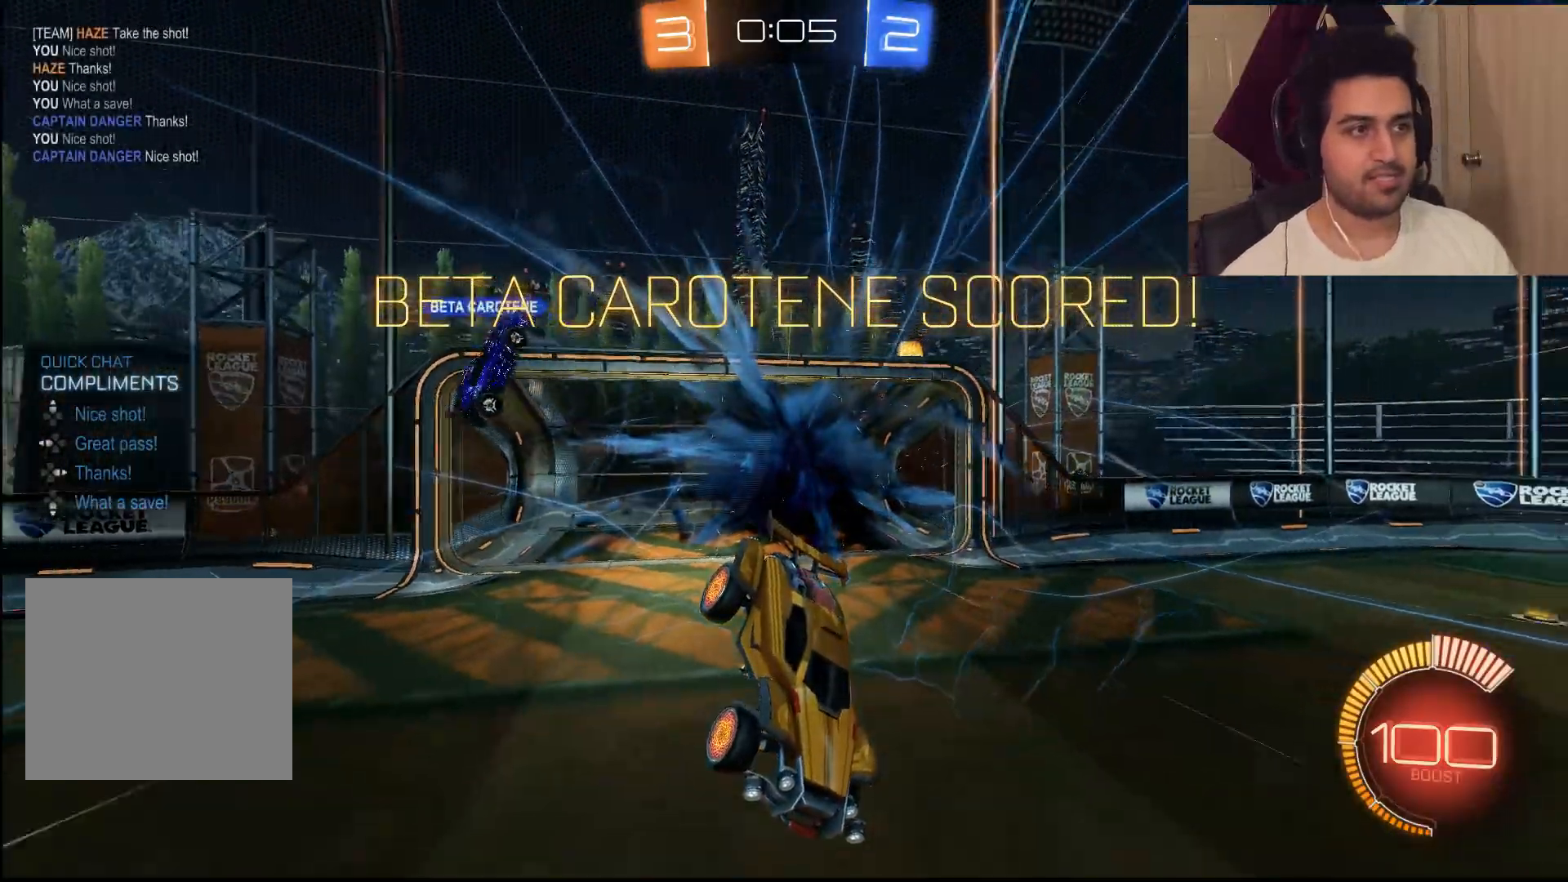
{"buttons": ["CROSS"], "left_stick": "down", "right_stick": "center", "events": [[100, "DPAD_LEFT", "up"], [333, "left_stick", "down"], [433, "CROSS", "down"]]}
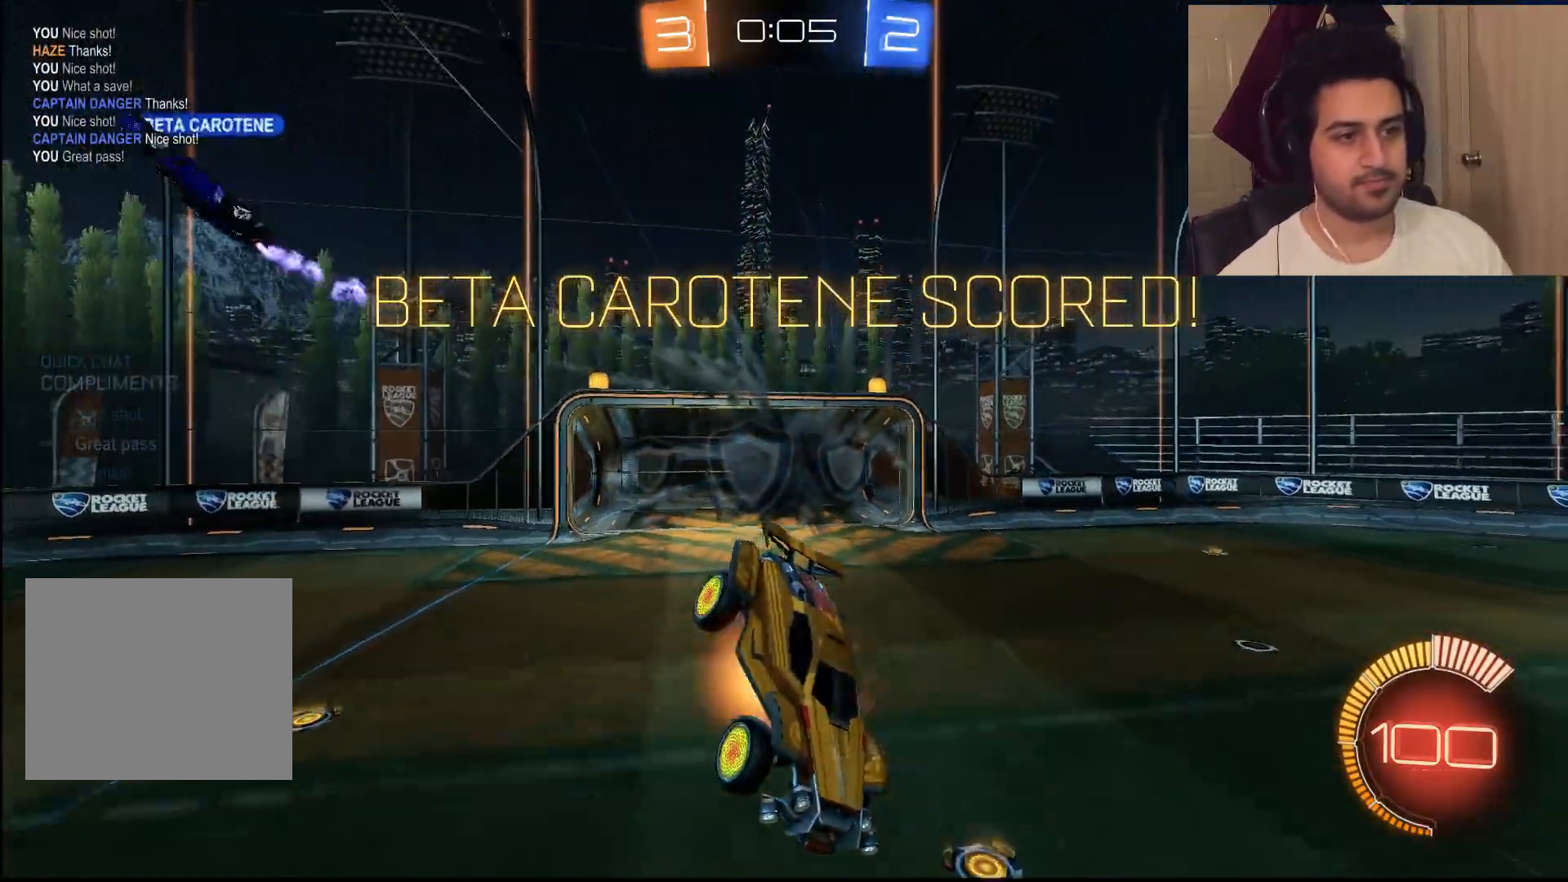
{"buttons": ["CIRCLE", "L1"], "left_stick": "down-left", "right_stick": "center", "events": [[33, "CROSS", "up"], [250, "left_stick", "down-left"], [267, "L1", "down"], [283, "CIRCLE", "down"]]}
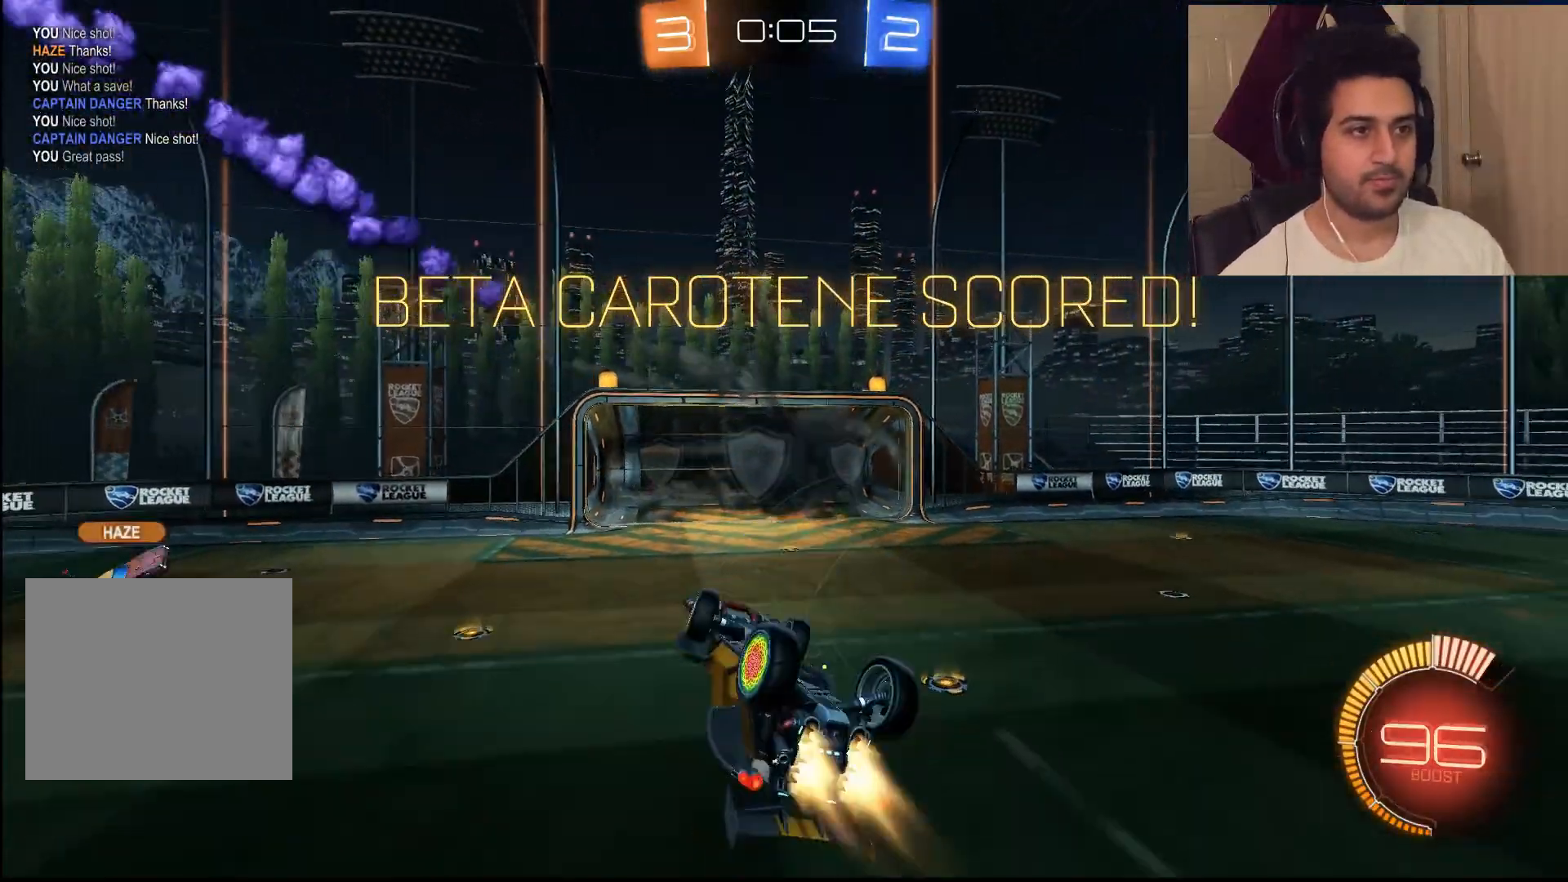
{"buttons": ["CROSS", "CIRCLE", "L1"], "left_stick": "down-left", "right_stick": "center", "events": [[483, "CROSS", "down"]]}
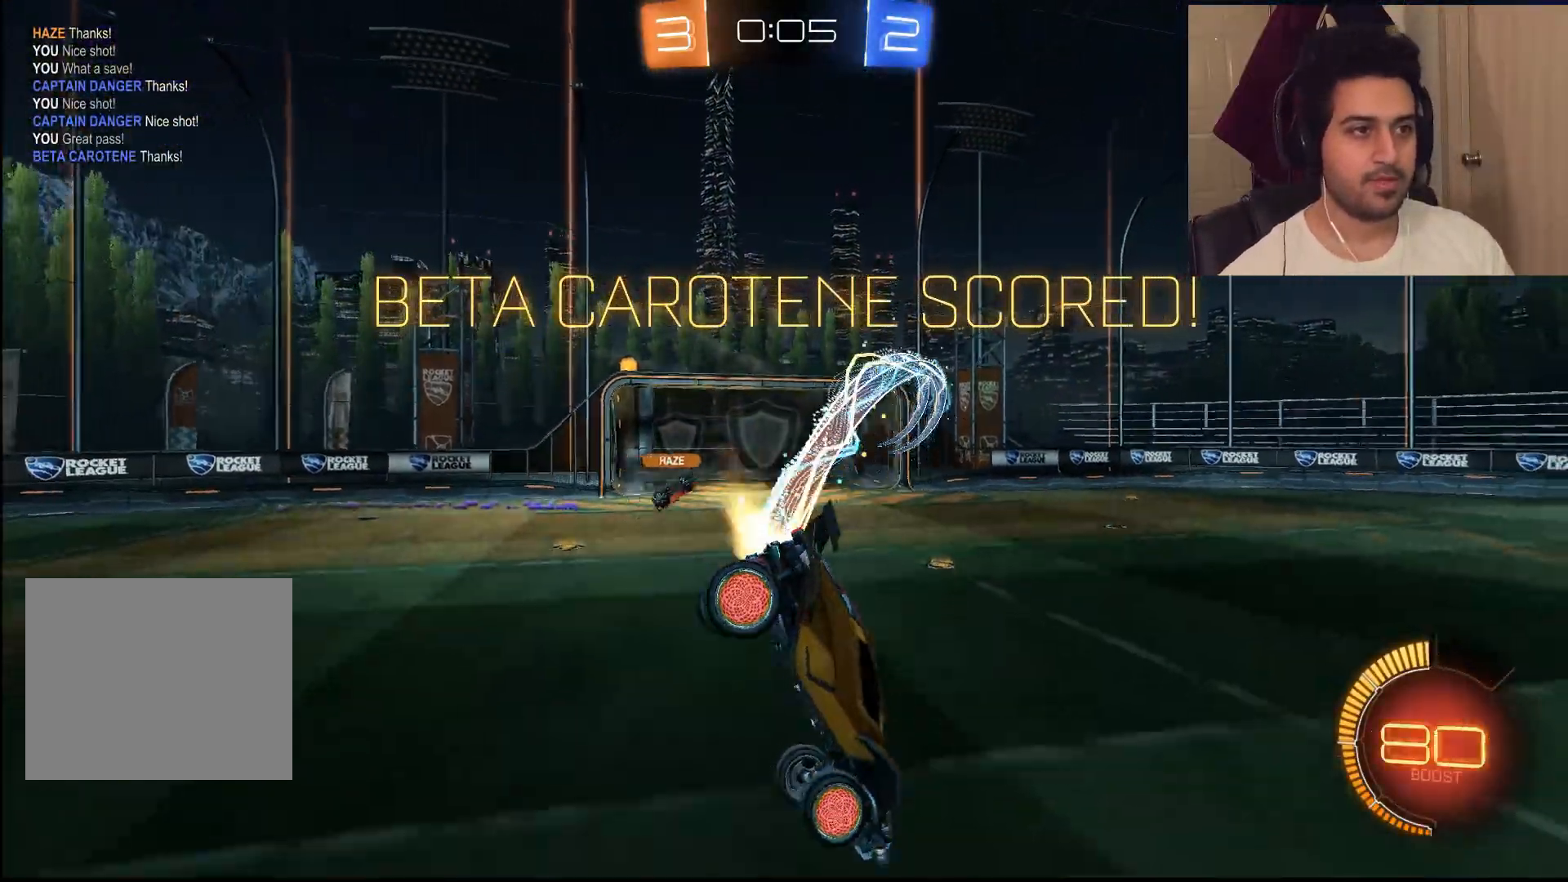
{"buttons": ["CIRCLE", "L1"], "left_stick": "down", "right_stick": "center", "events": [[33, "CIRCLE", "up"], [33, "left_stick", "down"], [283, "CIRCLE", "down"], [350, "CROSS", "up"]]}
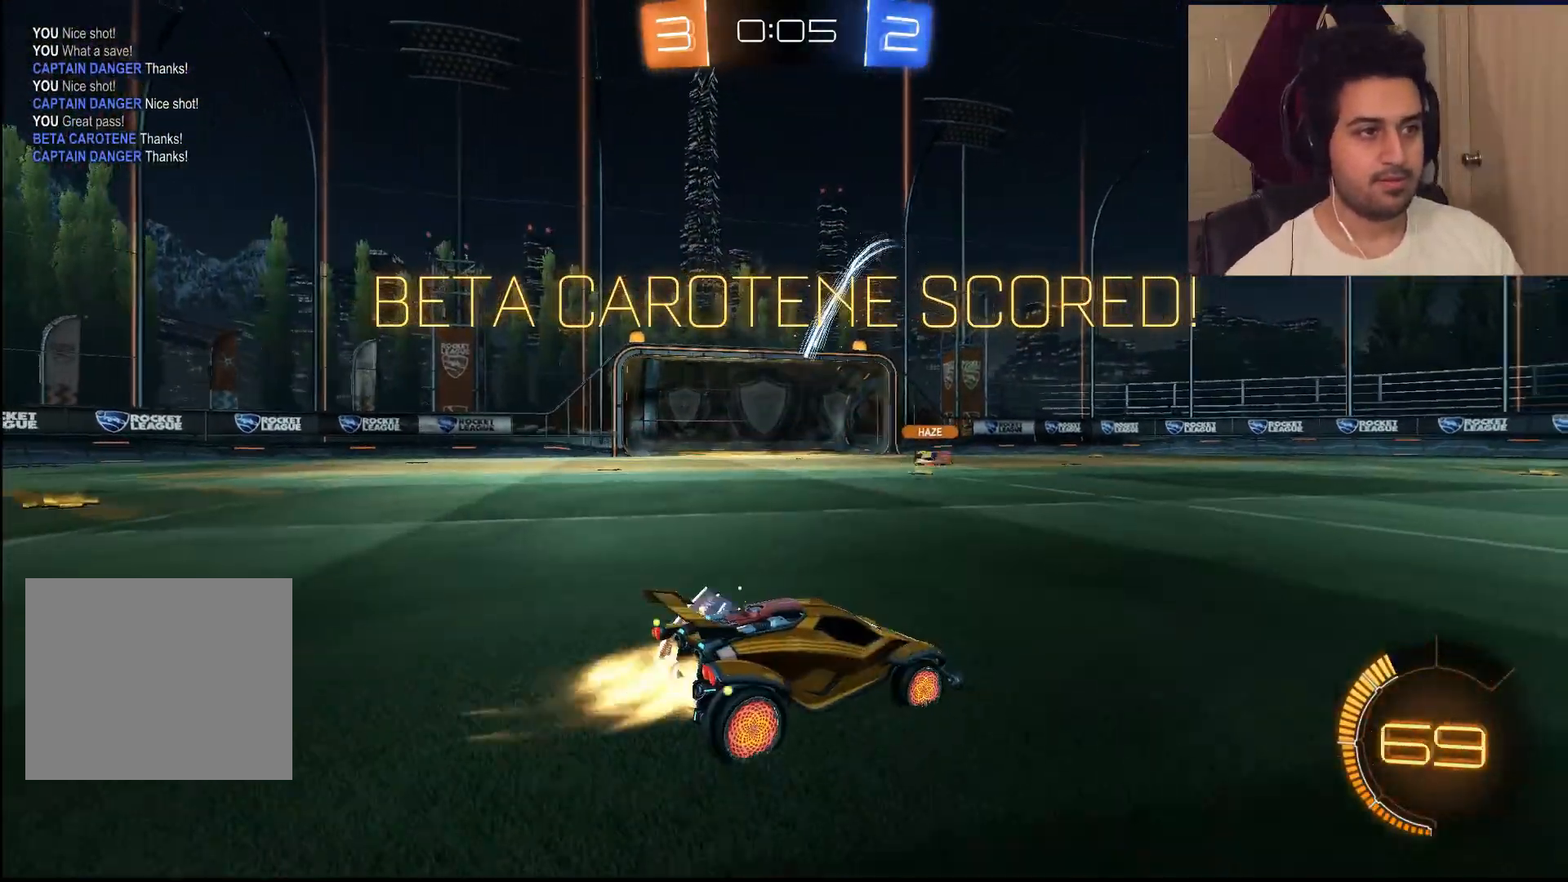
{"buttons": ["L1"], "left_stick": "down", "right_stick": "center", "events": [[450, "CIRCLE", "up"]]}
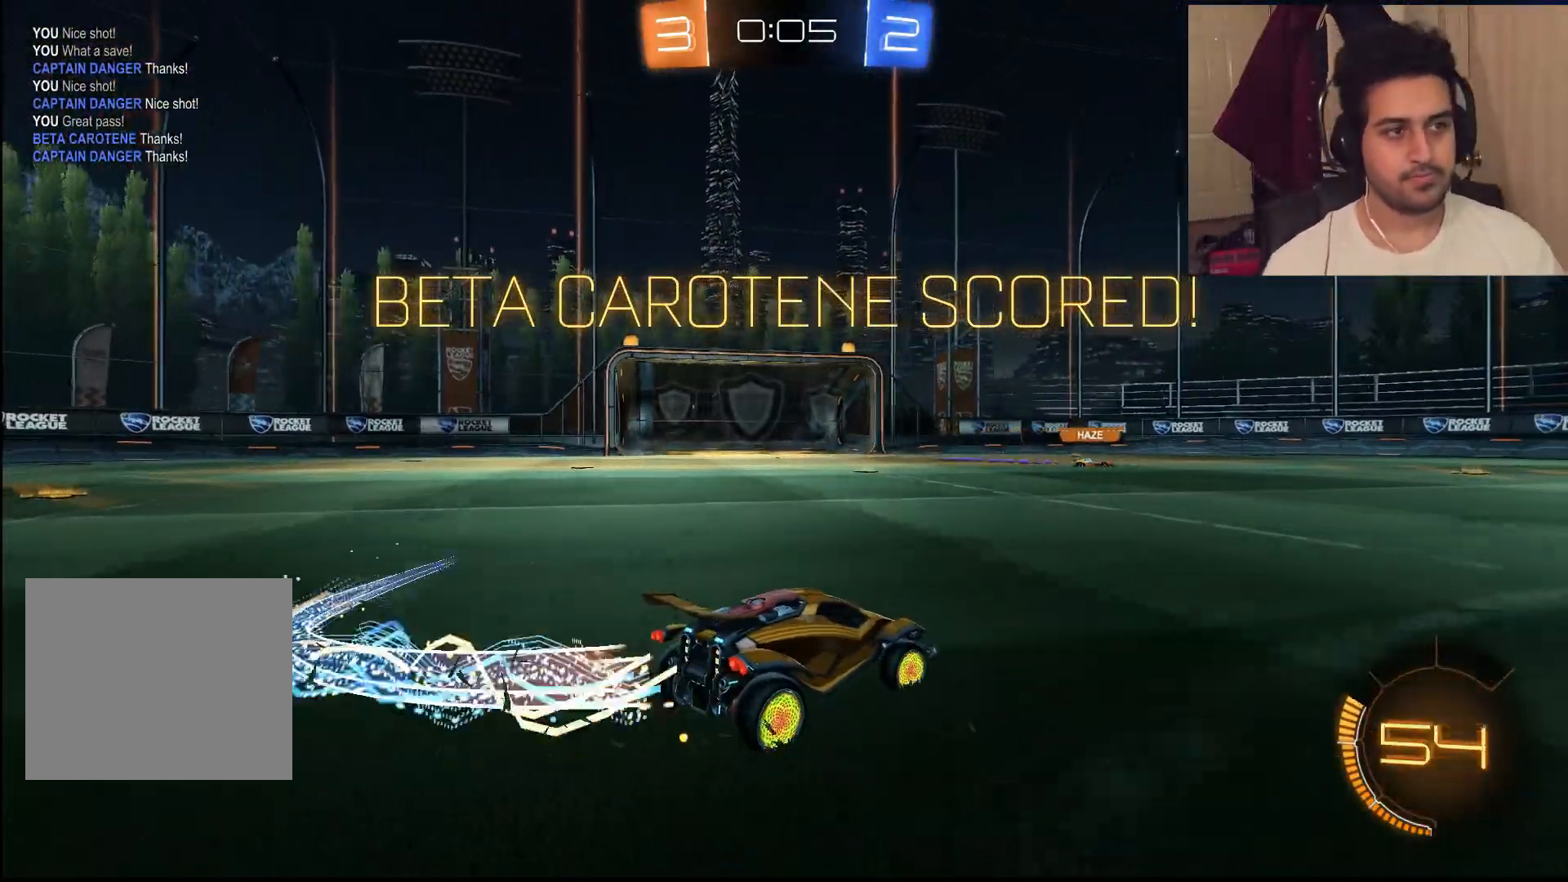
{"buttons": [], "left_stick": "center", "right_stick": "center", "events": [[33, "L1", "up"], [67, "left_stick", "center"]]}